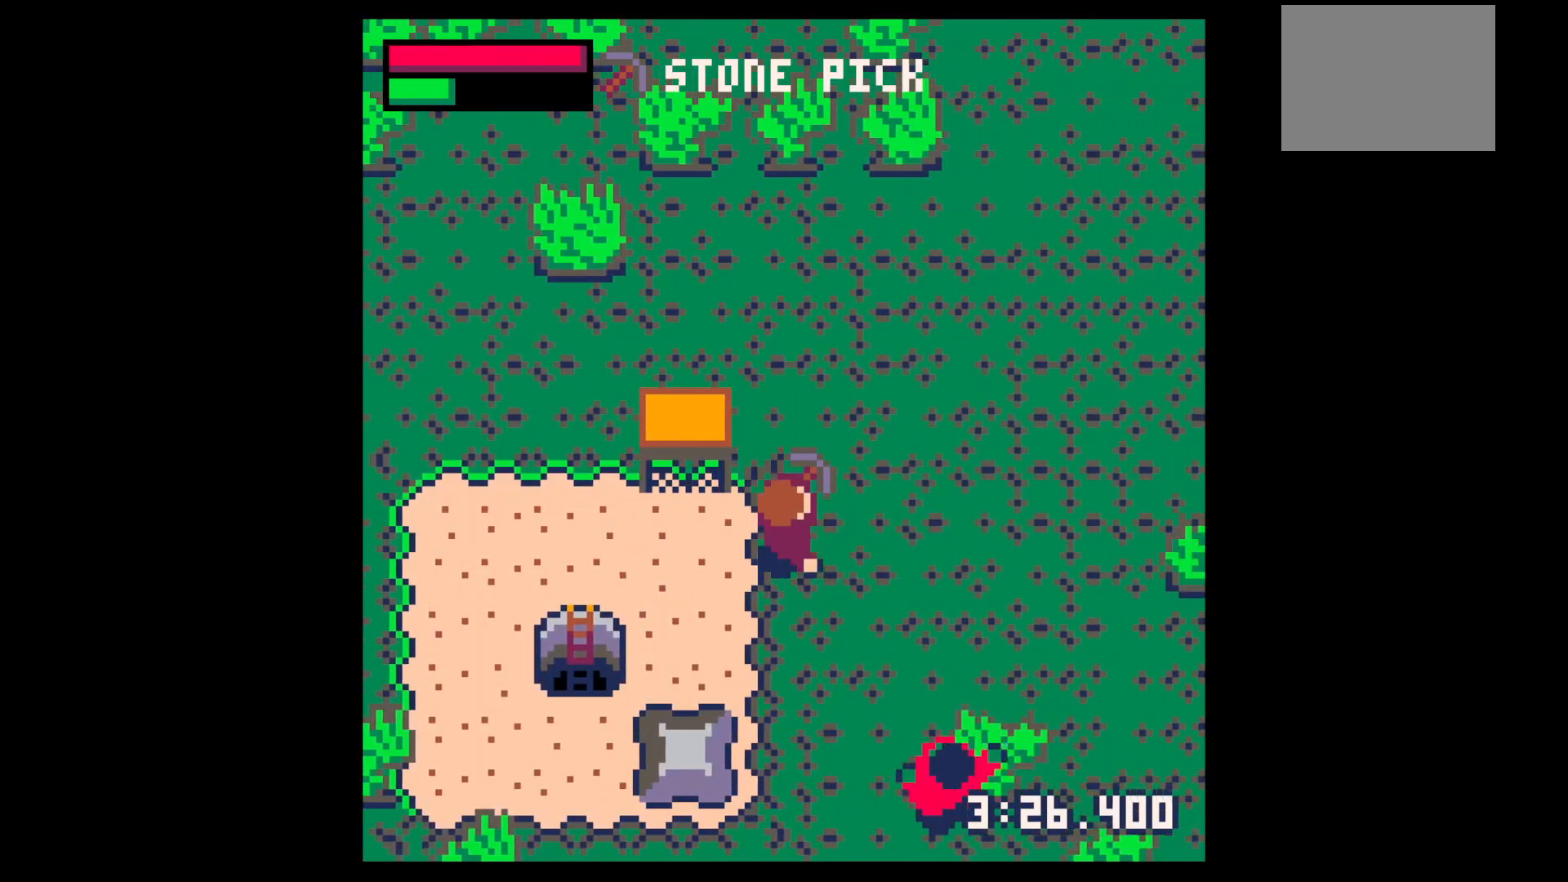
Gameplay with keyboard; each line is a JSON object with the keys held at the frame after it. "events" lists presses ("down") and releases ("up") of "down", "left", "right", "up", "x" and "z" between this image and that frame as [ms after this image, input, new state], when the widget could be followed in between. No other keys are recorded. Mouse input is not recorded.
{"keys": [], "events": [[17, "down", "down"], [117, "right", "up"], [200, "down", "up"], [200, "z", "down"], [300, "down", "down"], [300, "z", "up"], [400, "down", "up"]]}
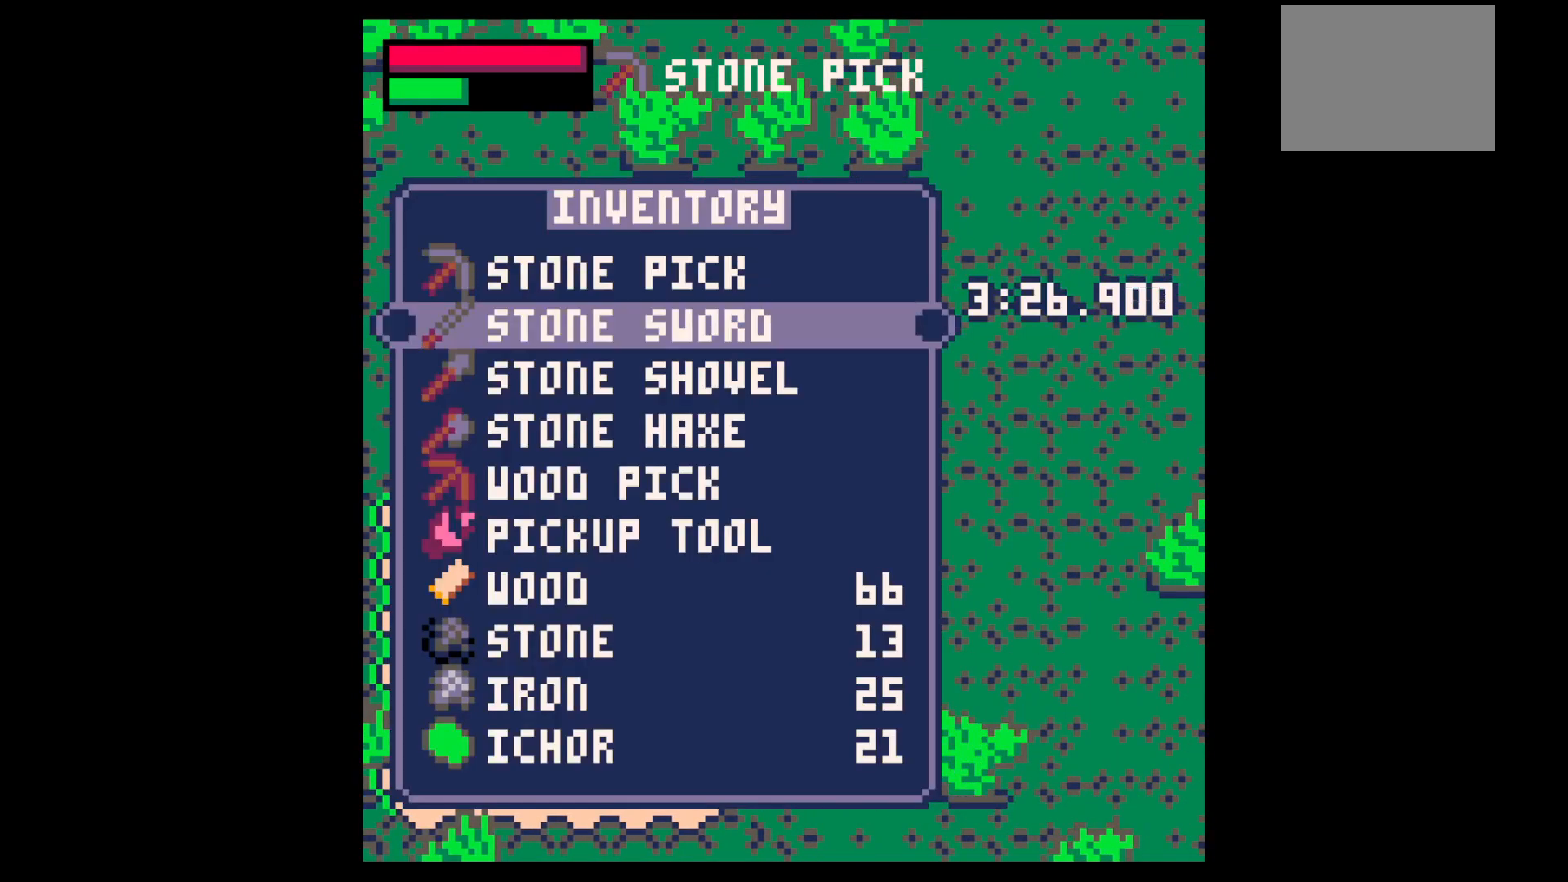
{"keys": [], "events": [[67, "down", "down"], [117, "down", "up"], [367, "up", "down"], [417, "up", "up"], [417, "x", "down"], [500, "x", "up"]]}
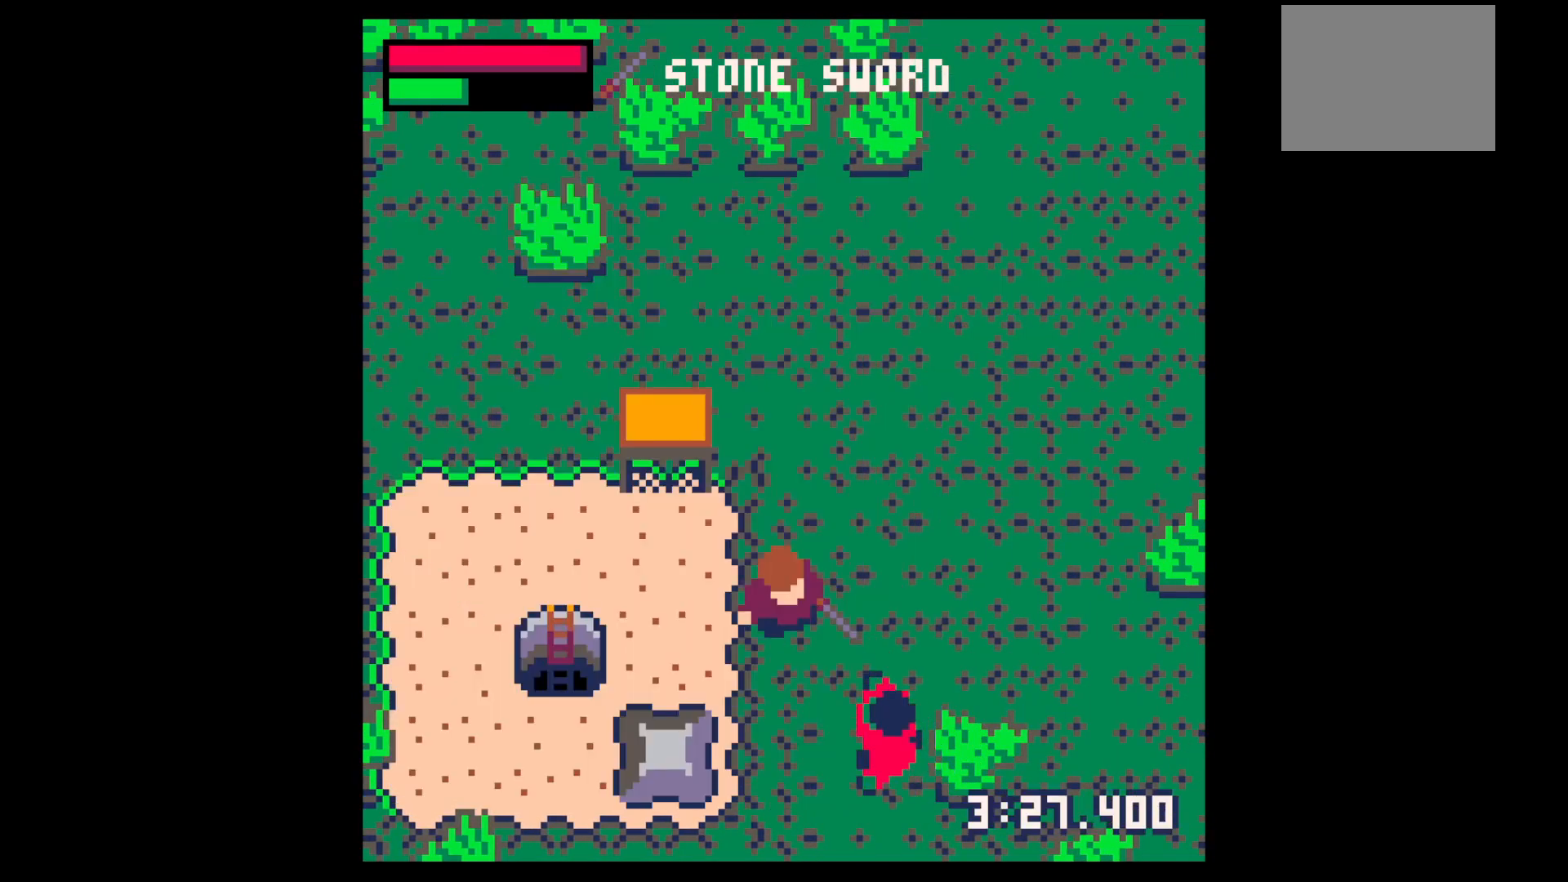
{"keys": [], "events": [[50, "down", "down"], [50, "right", "down"], [283, "down", "up"], [283, "right", "up"], [283, "x", "down"], [367, "x", "up"]]}
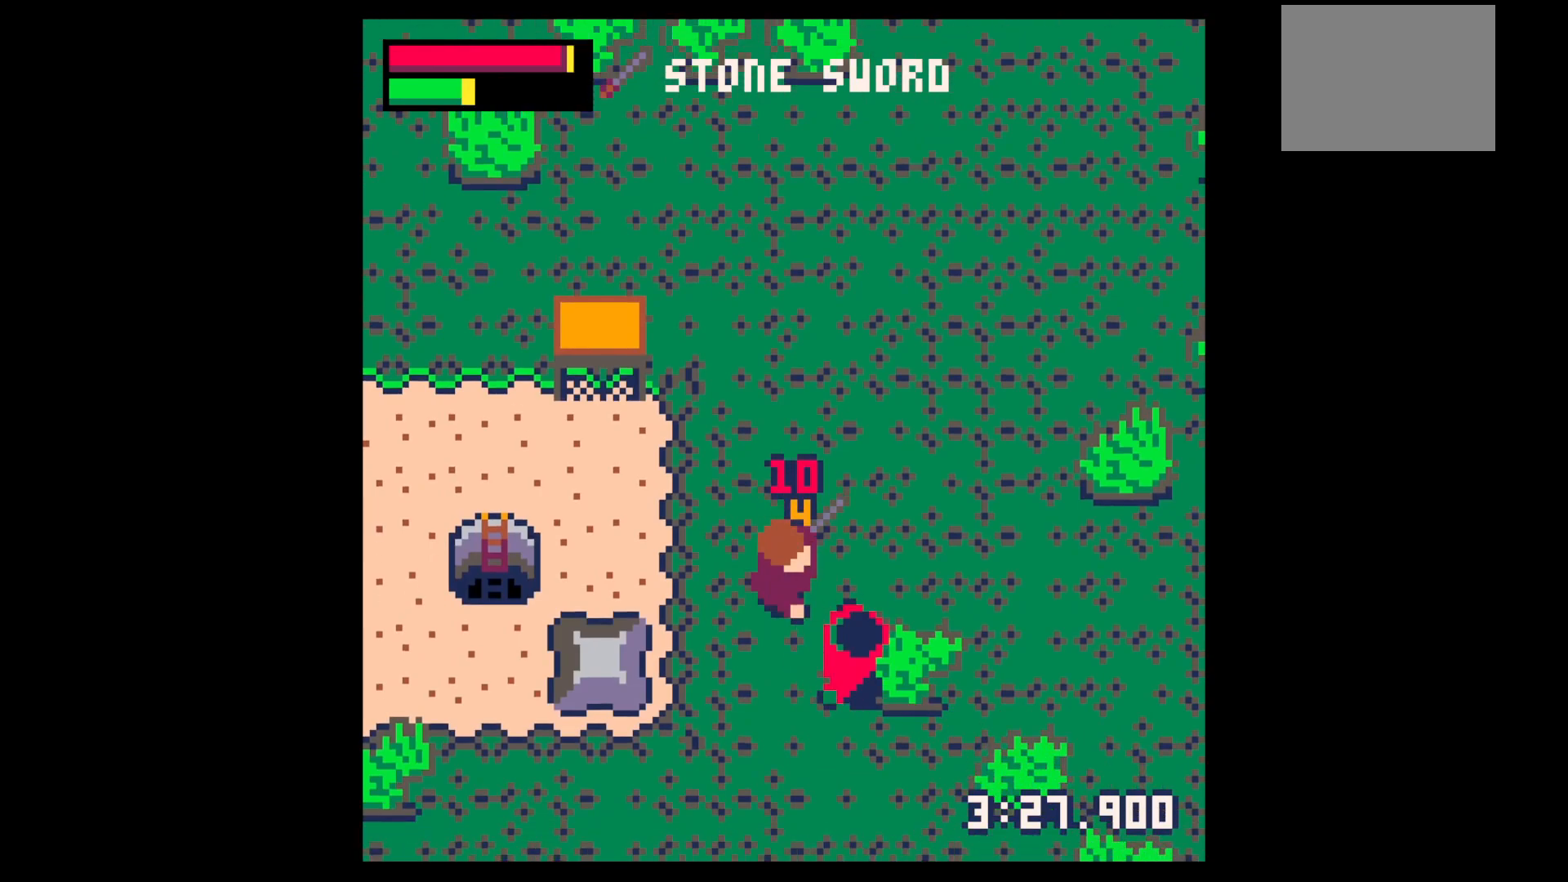
{"keys": [], "events": [[67, "down", "down"], [67, "right", "down"], [200, "down", "up"], [200, "right", "up"], [200, "x", "down"], [300, "x", "up"]]}
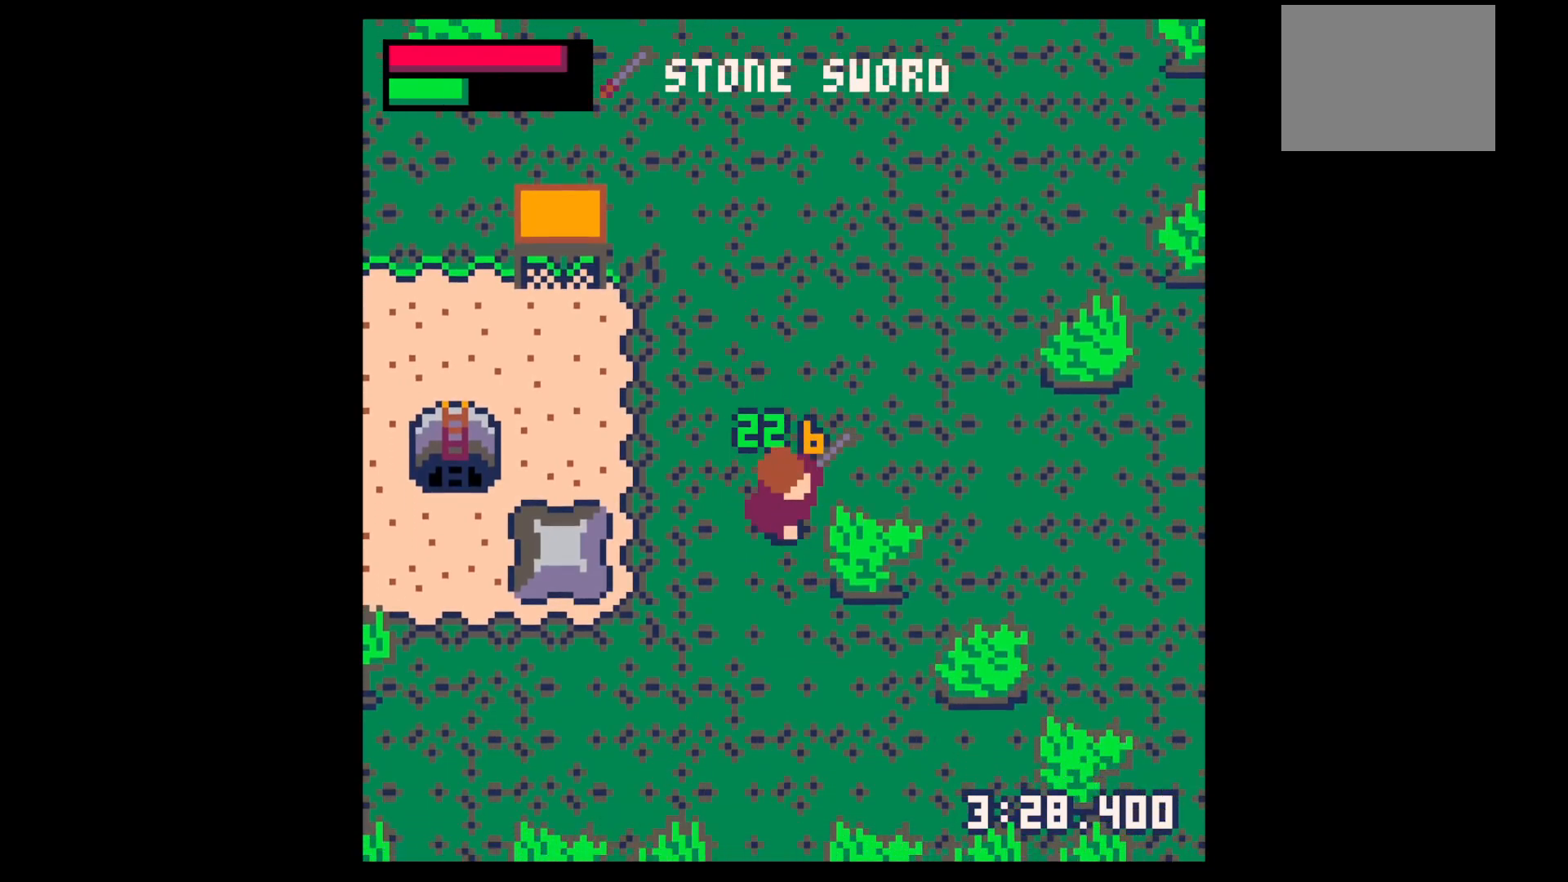
{"keys": ["left", "up"], "events": [[33, "down", "down"], [83, "down", "up"], [167, "up", "down"], [317, "left", "down"]]}
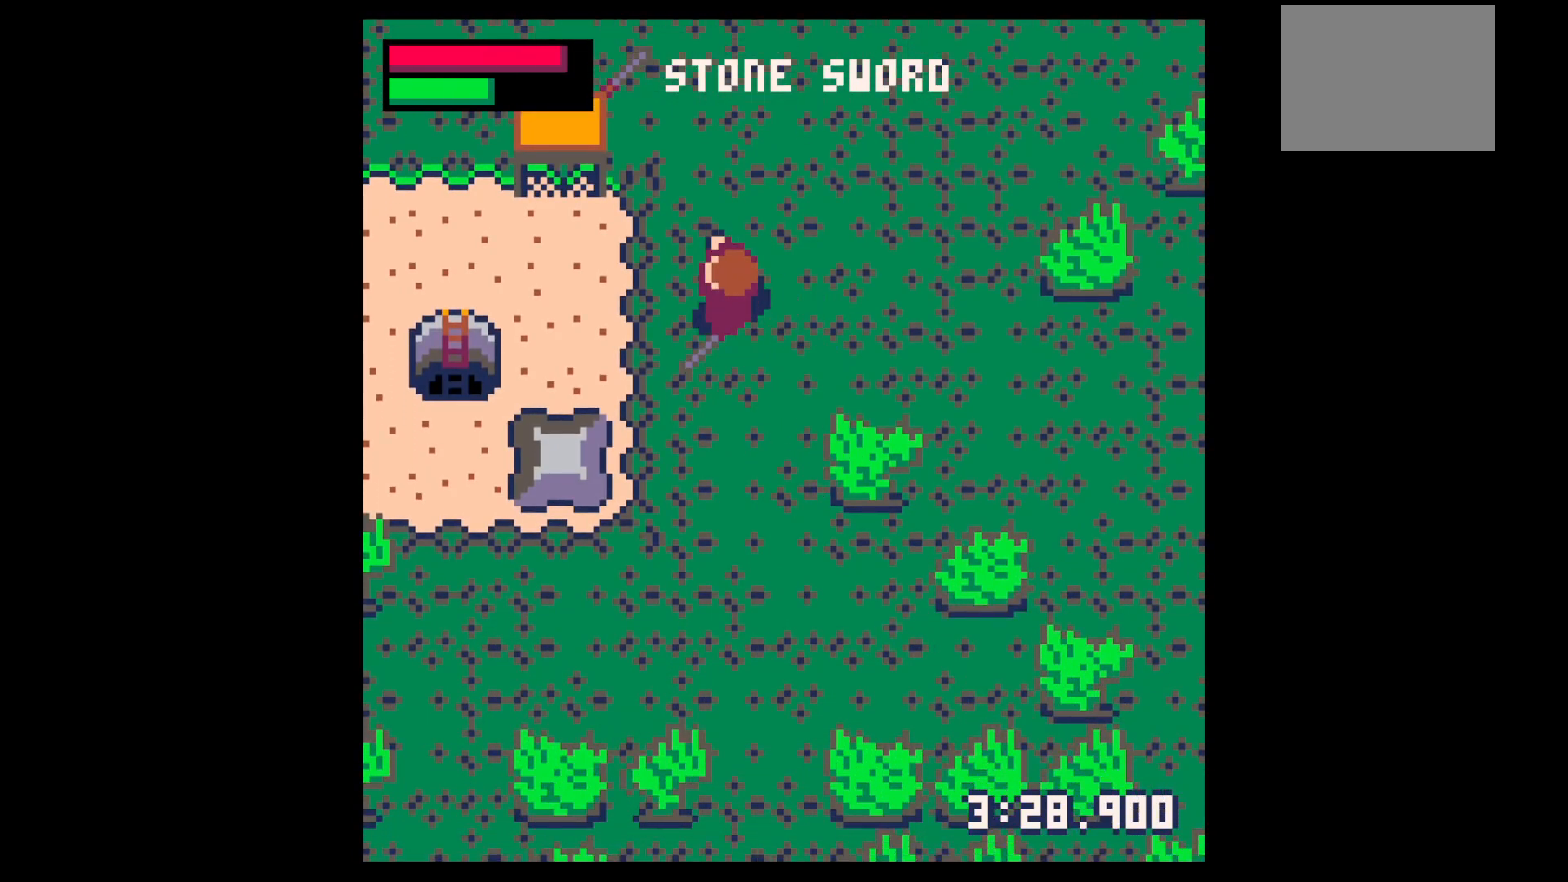
{"keys": ["left"], "events": [[33, "up", "up"], [83, "left", "up"], [83, "z", "down"], [133, "down", "down"], [233, "left", "down"], [233, "x", "down"], [233, "z", "up"], [283, "down", "up"], [283, "x", "up"]]}
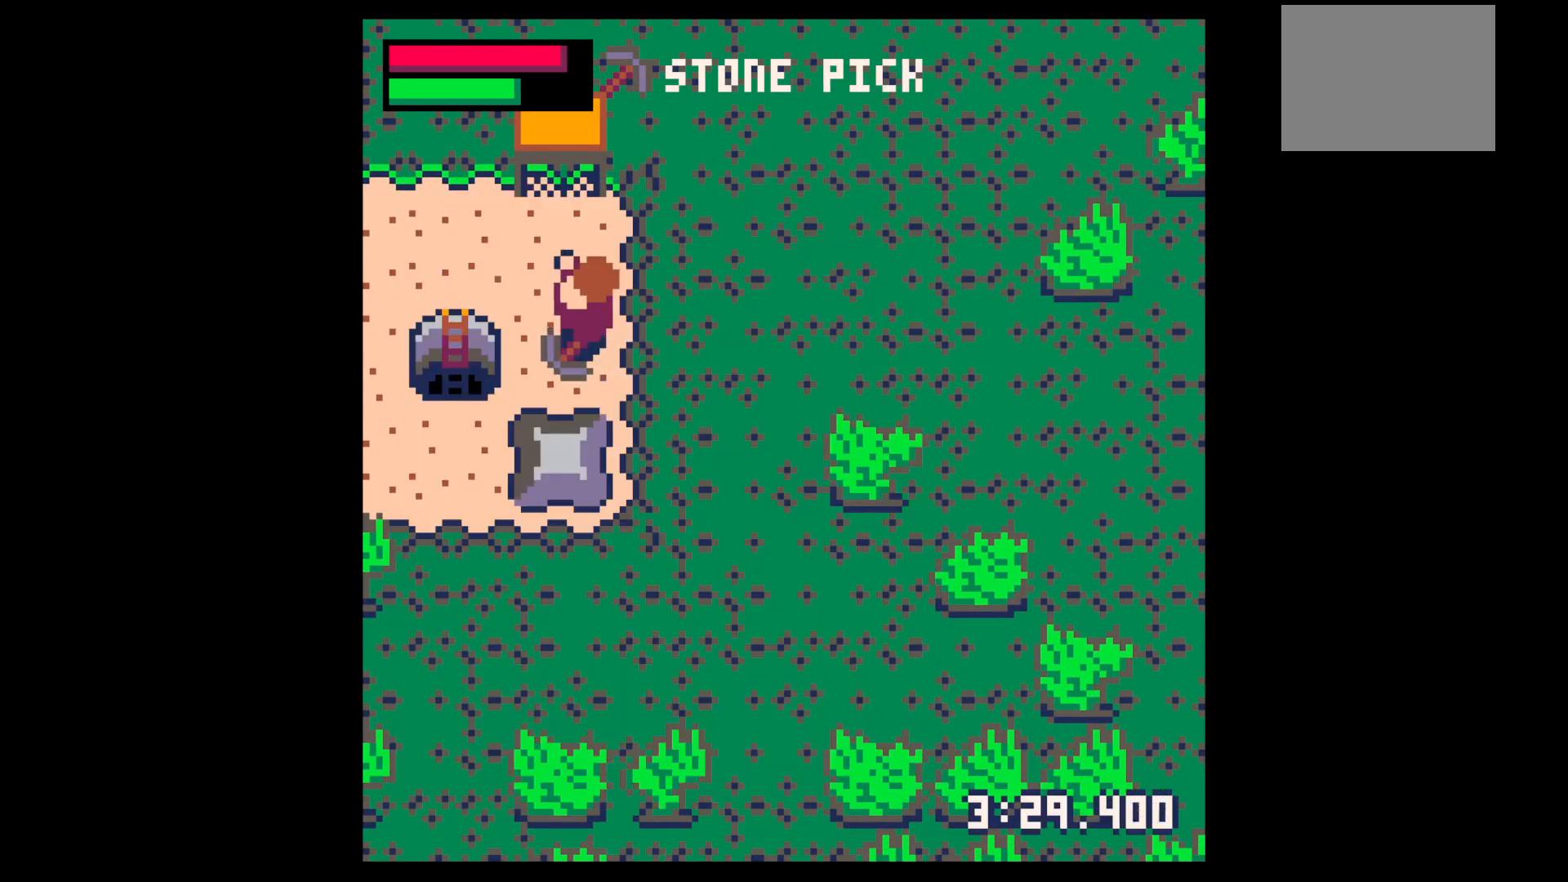
{"keys": ["left", "up"], "events": [[333, "up", "down"]]}
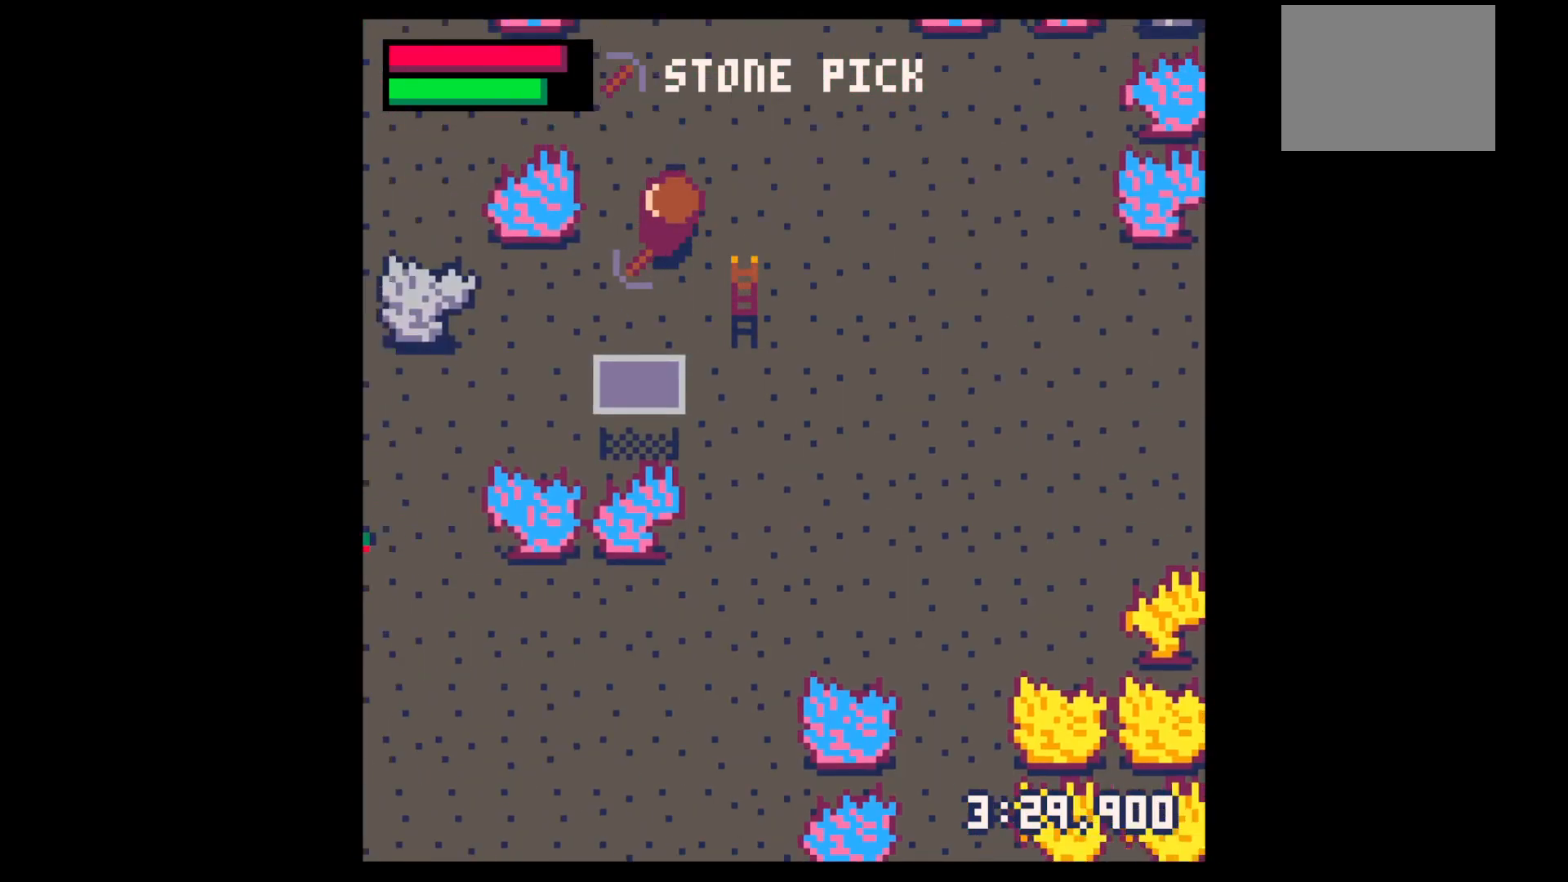
{"keys": ["x"], "events": [[217, "up", "up"], [267, "x", "down"], [450, "left", "up"]]}
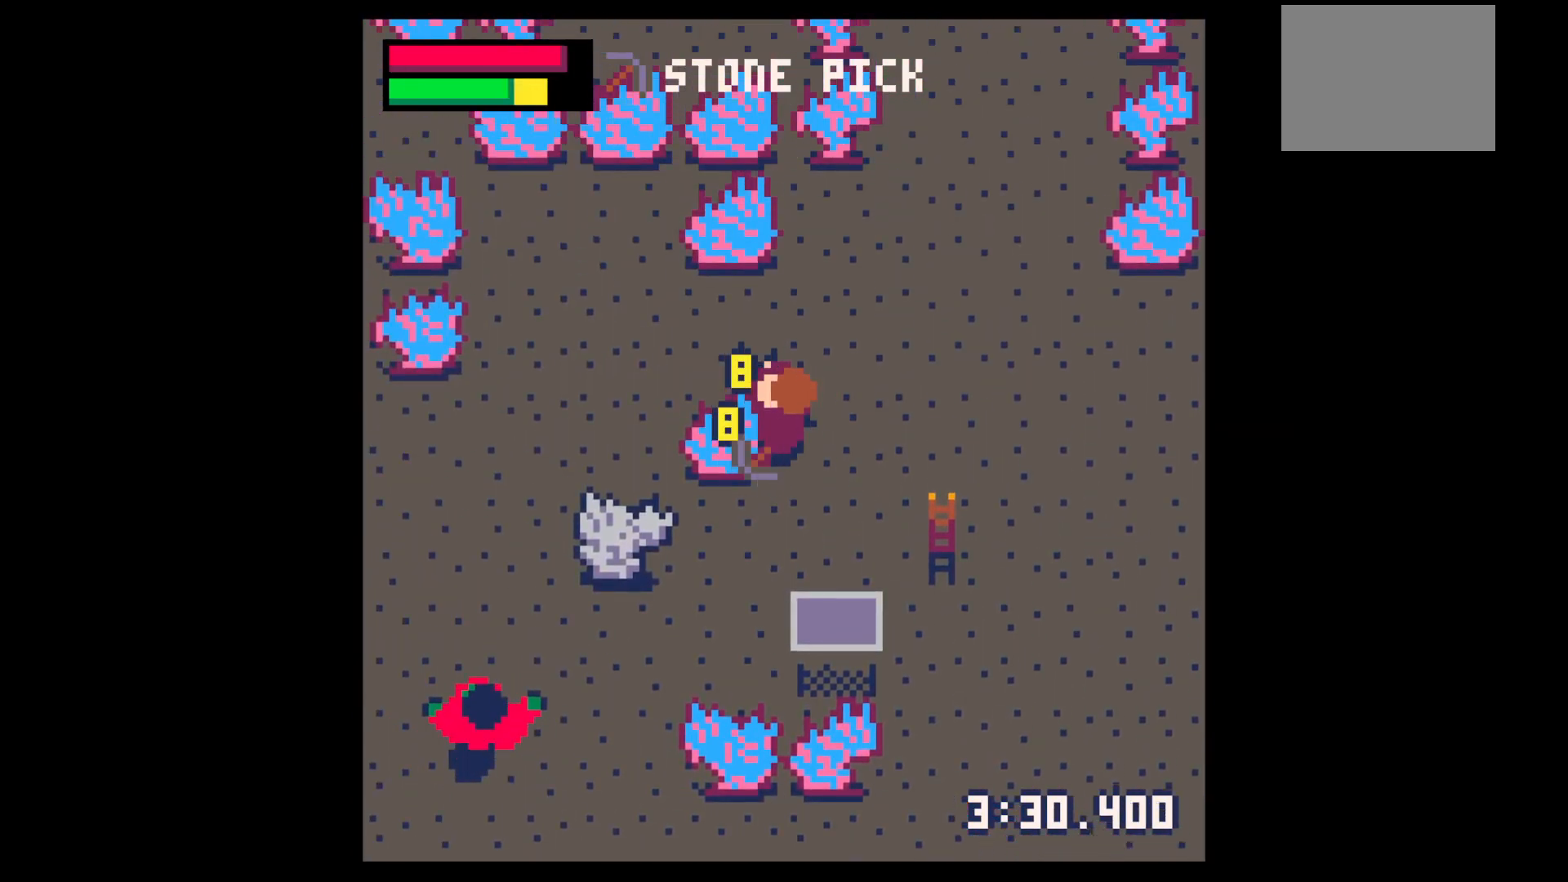
{"keys": ["x"], "events": []}
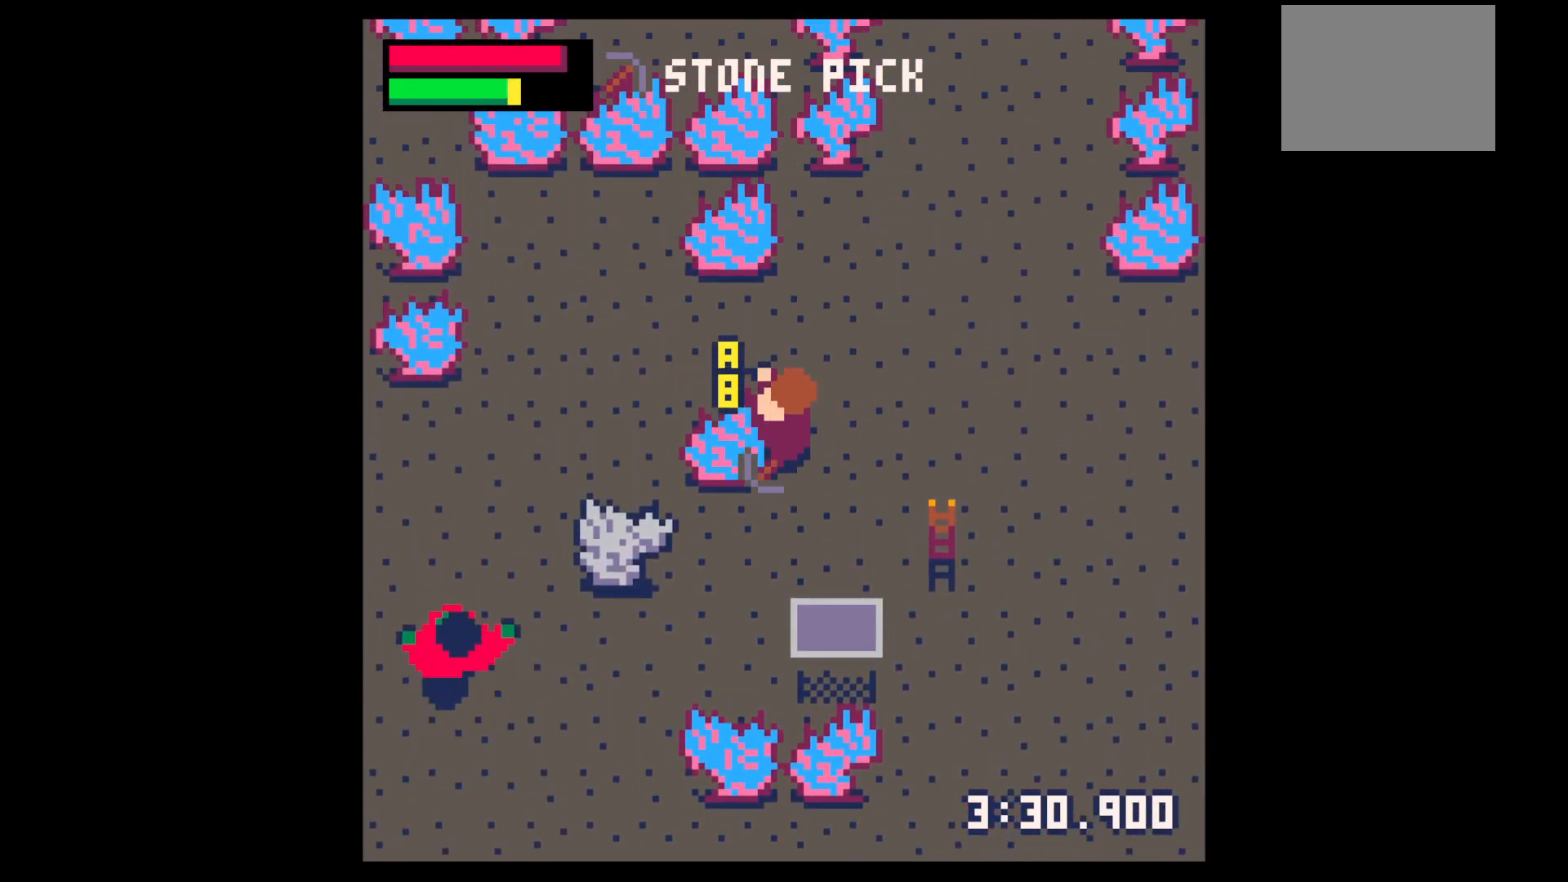
{"keys": ["x"], "events": []}
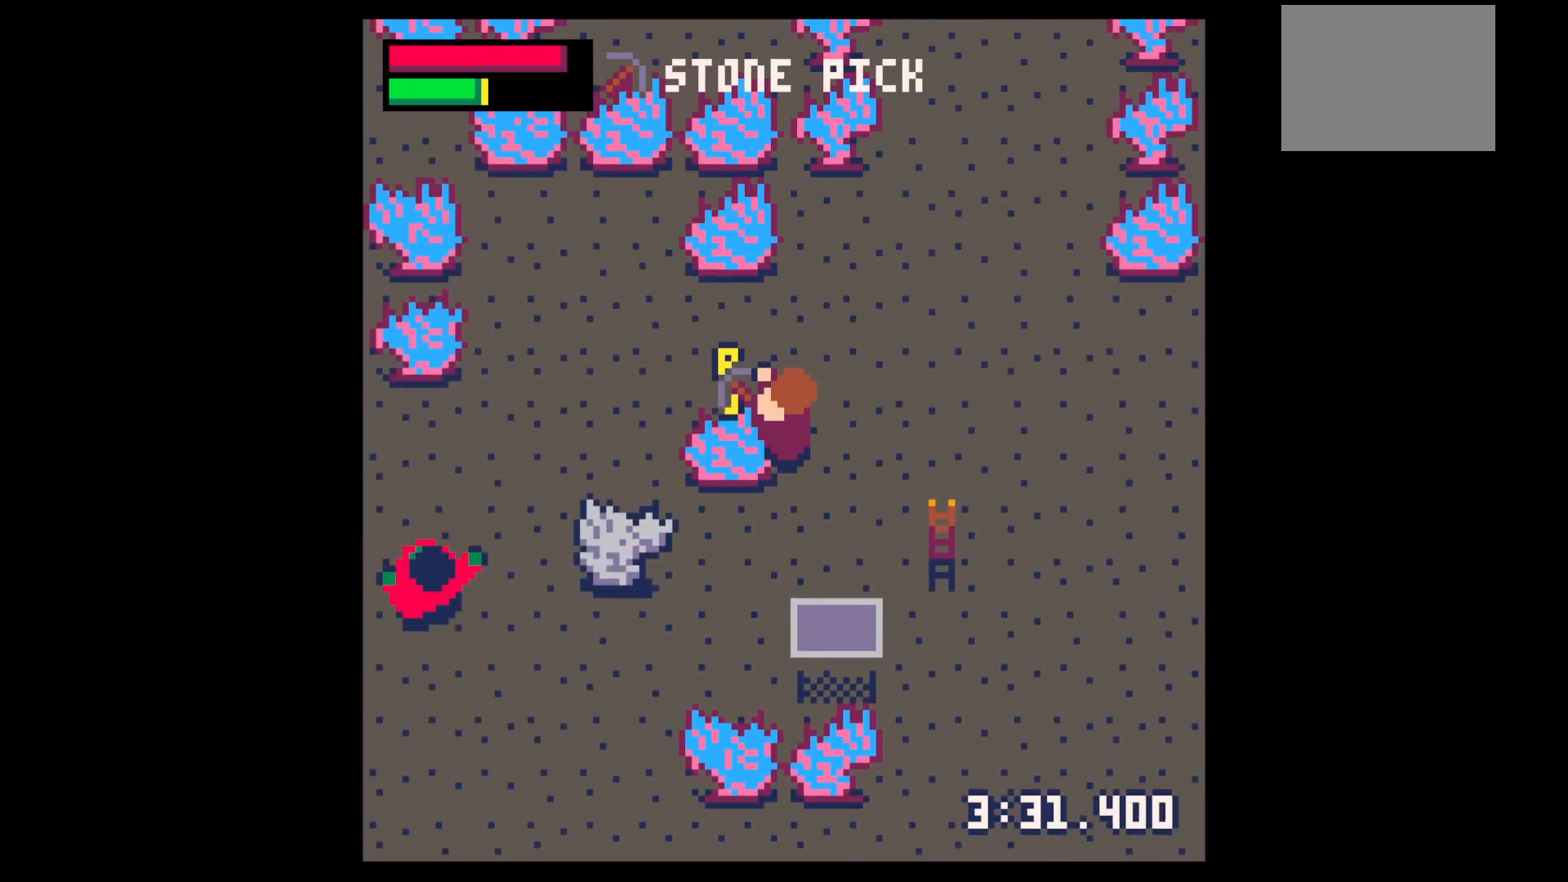
{"keys": ["x"], "events": []}
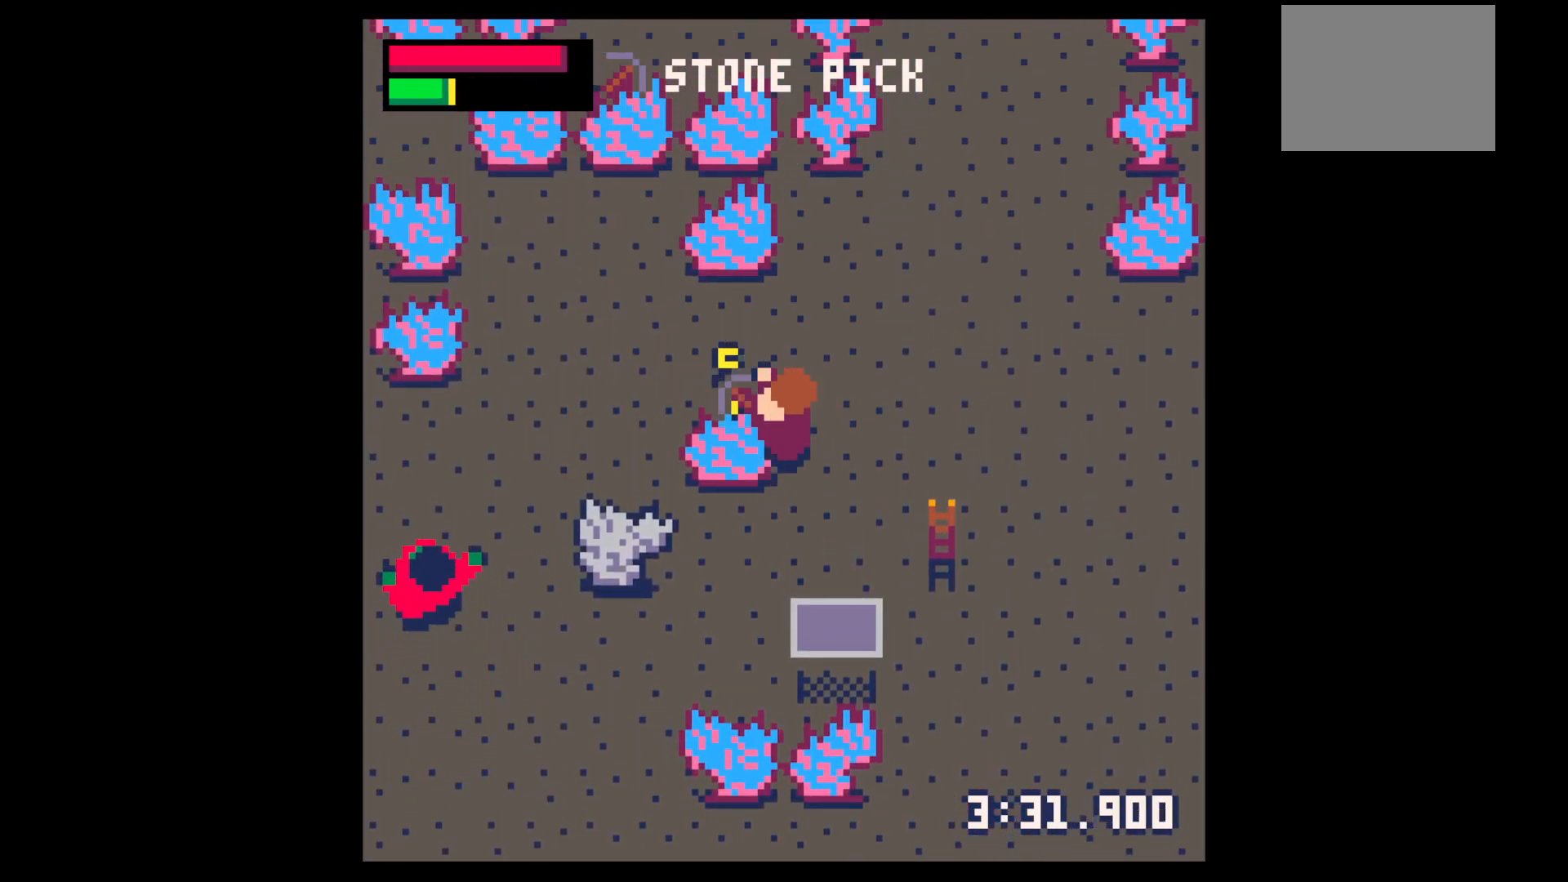
{"keys": ["x"], "events": []}
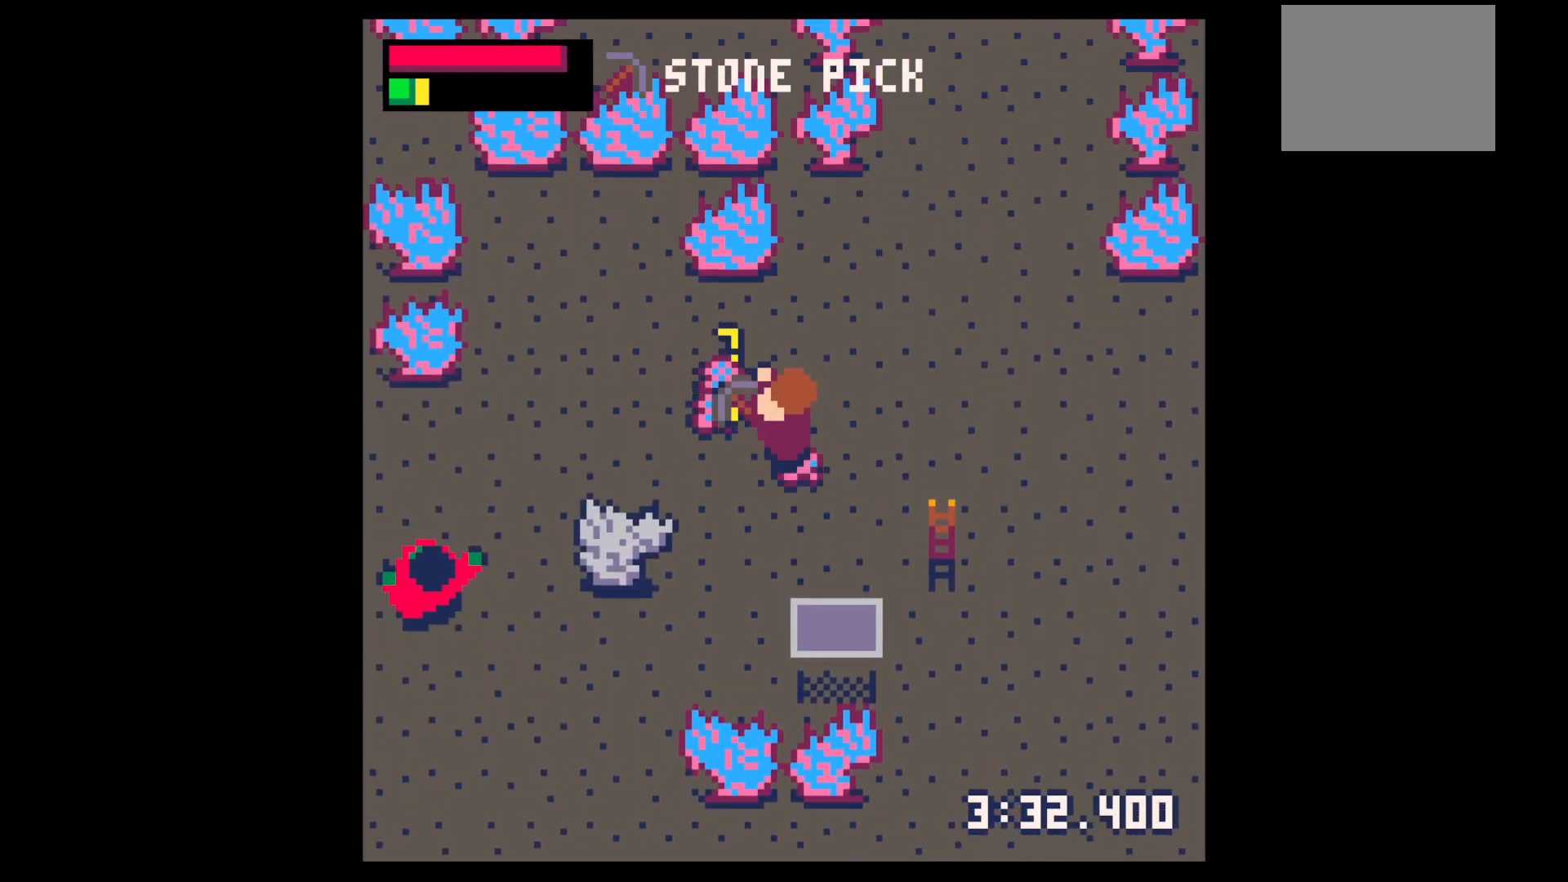
{"keys": ["right"], "events": [[300, "x", "up"], [450, "right", "down"]]}
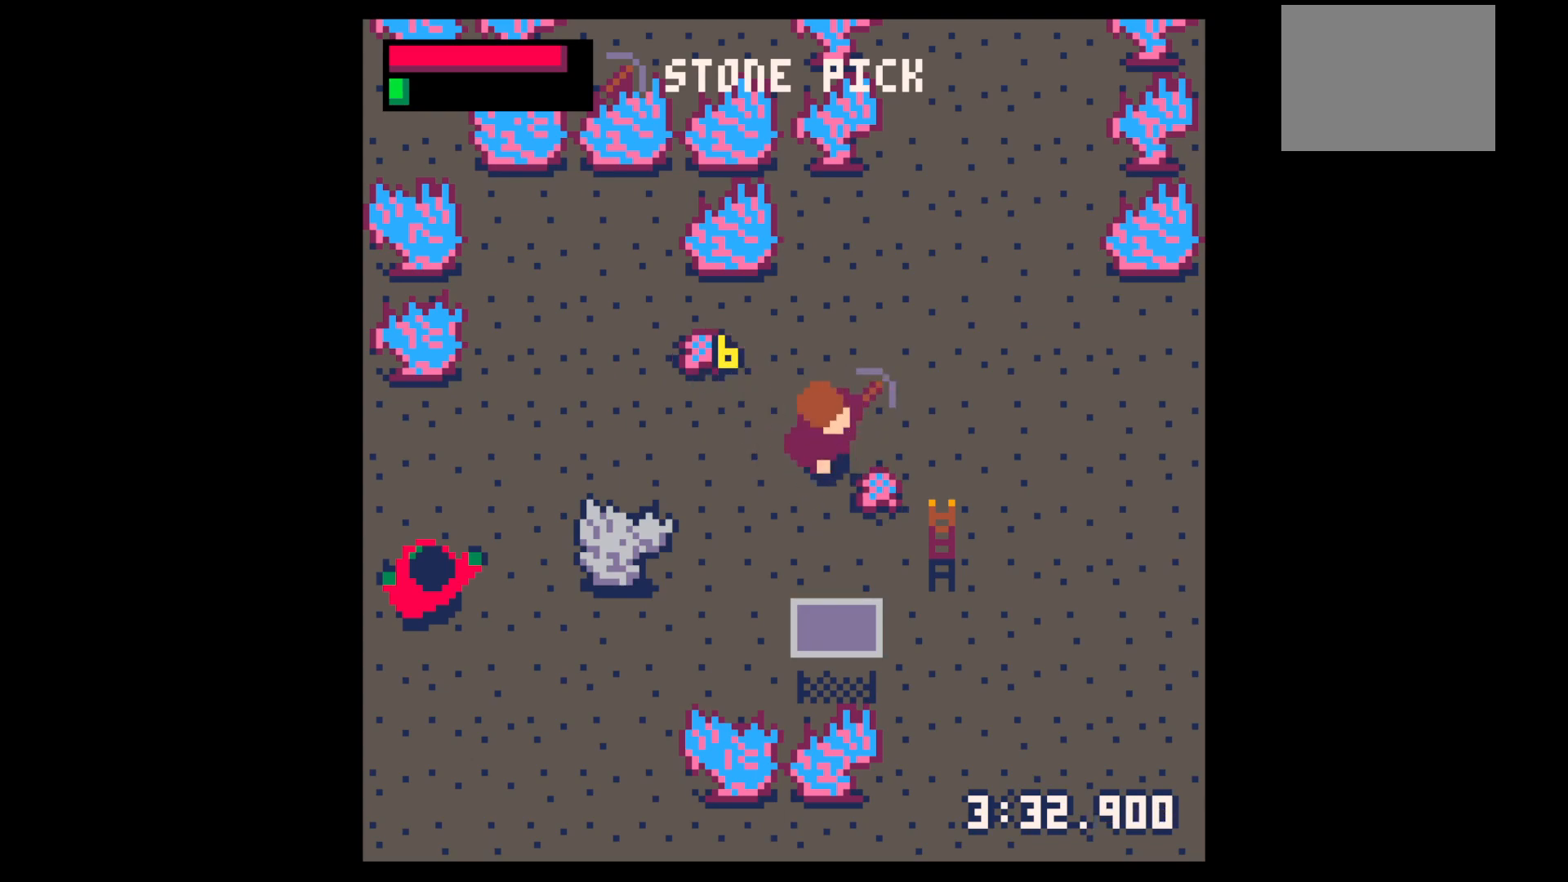
{"keys": ["left", "up"], "events": [[67, "down", "down"], [267, "down", "up"], [317, "right", "up"], [367, "left", "down"], [367, "up", "down"]]}
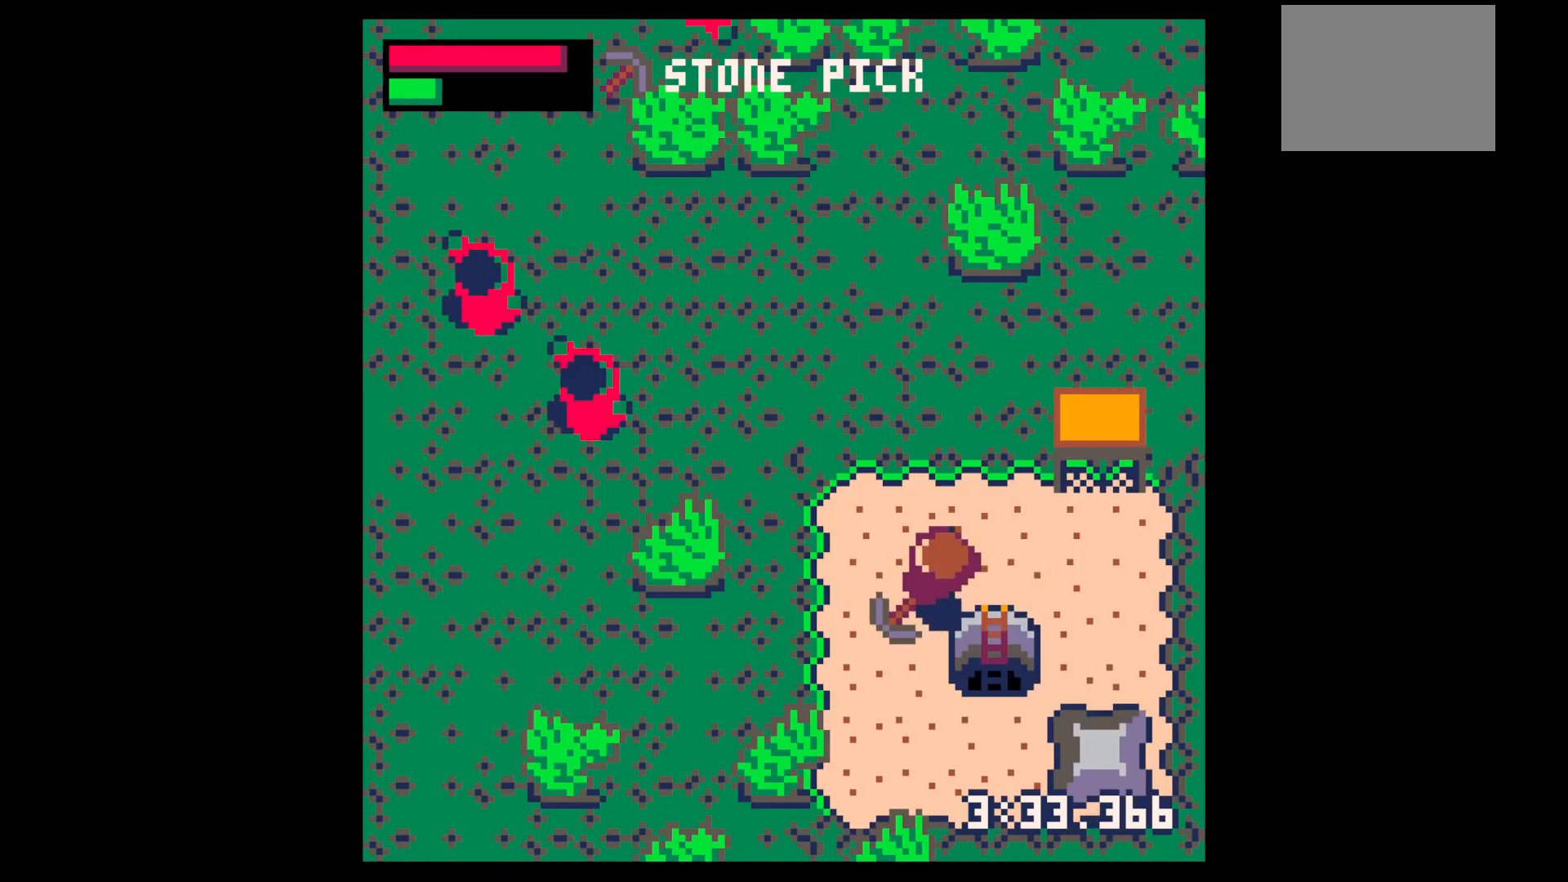
{"keys": ["z"], "events": [[367, "up", "up"], [417, "left", "up"], [467, "z", "down"]]}
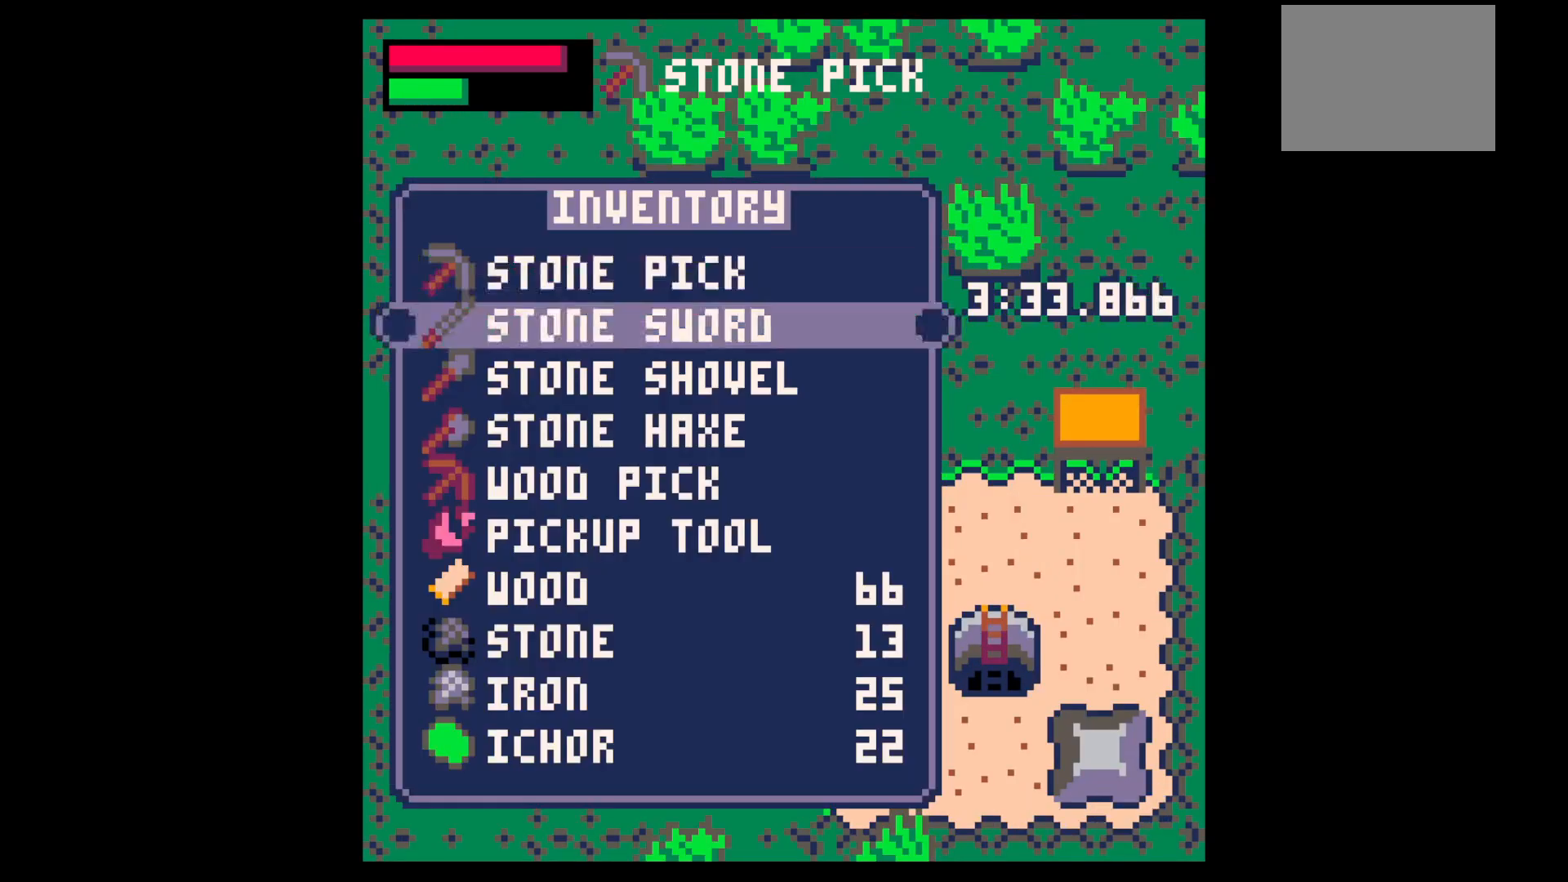
{"keys": [], "events": [[17, "down", "down"], [50, "x", "down"], [50, "z", "up"], [100, "down", "up"], [150, "left", "down"], [150, "x", "up"], [200, "up", "down"], [333, "x", "down"], [383, "left", "up"], [383, "up", "up"], [433, "x", "up"]]}
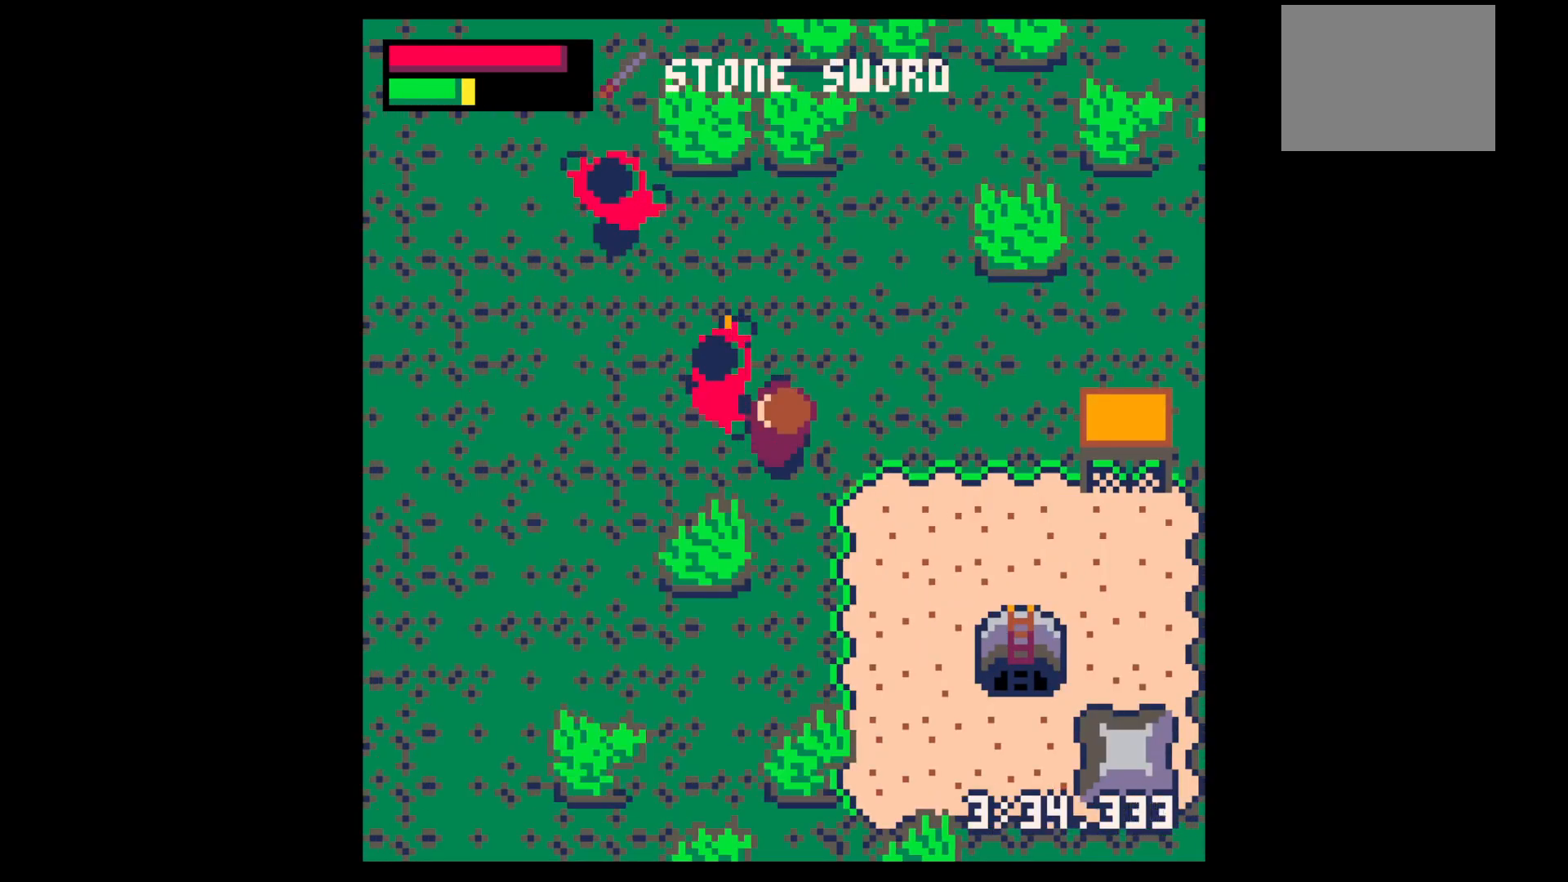
{"keys": ["left", "up"], "events": [[33, "x", "down"], [167, "left", "down"], [167, "up", "down"], [217, "x", "up"], [267, "left", "up"], [267, "up", "up"], [300, "x", "down"], [450, "left", "down"], [450, "up", "down"], [450, "x", "up"]]}
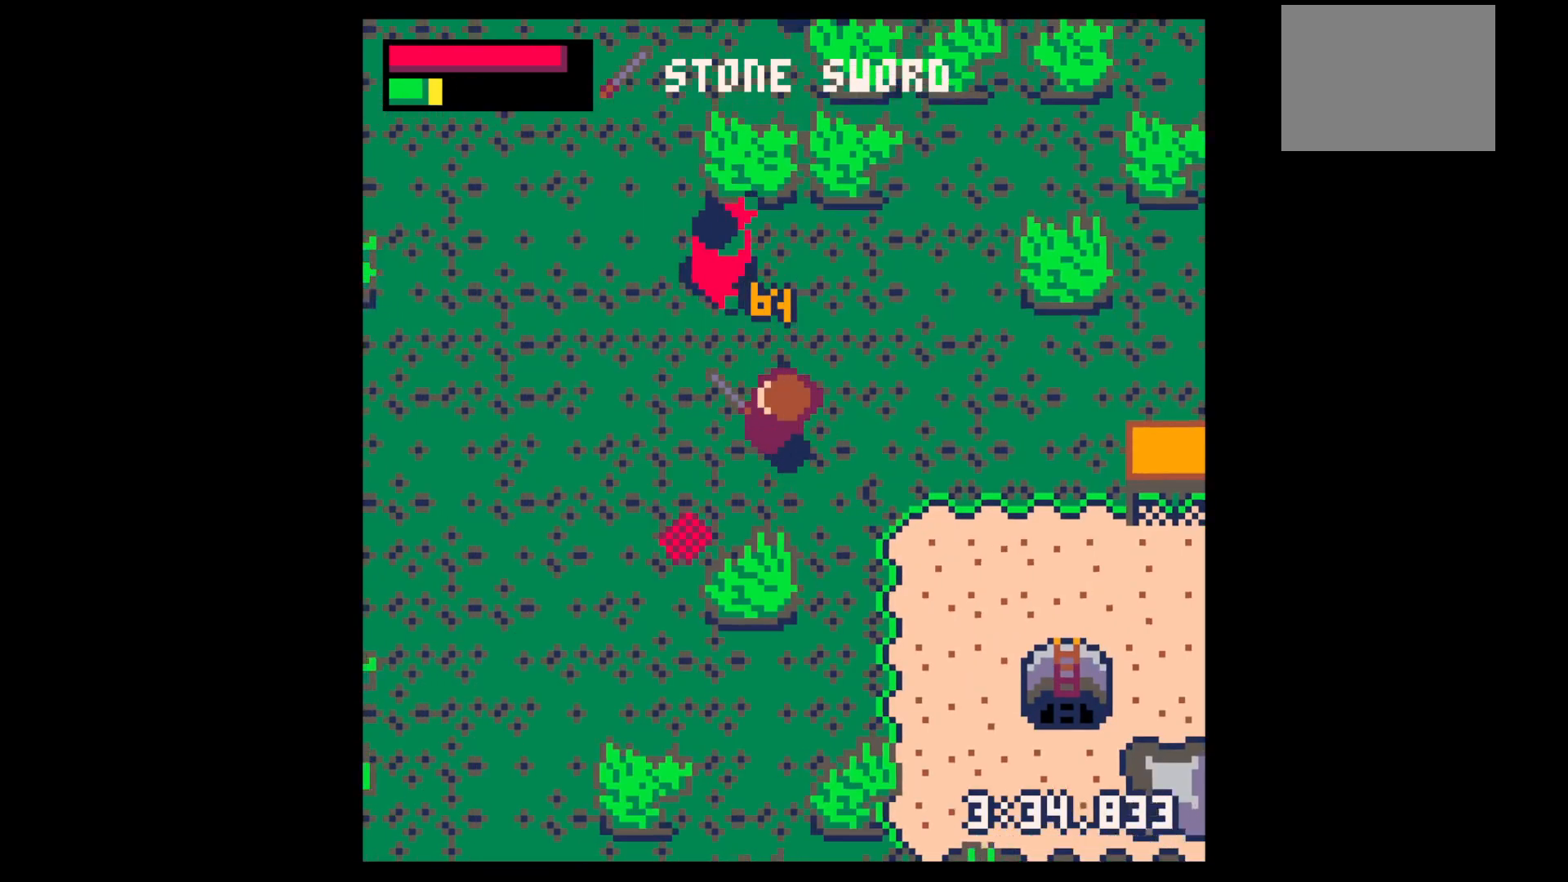
{"keys": ["left", "up", "x"], "events": [[83, "left", "up"], [183, "up", "up"], [183, "x", "down"], [283, "x", "up"], [367, "x", "down"], [417, "left", "down"], [467, "up", "down"]]}
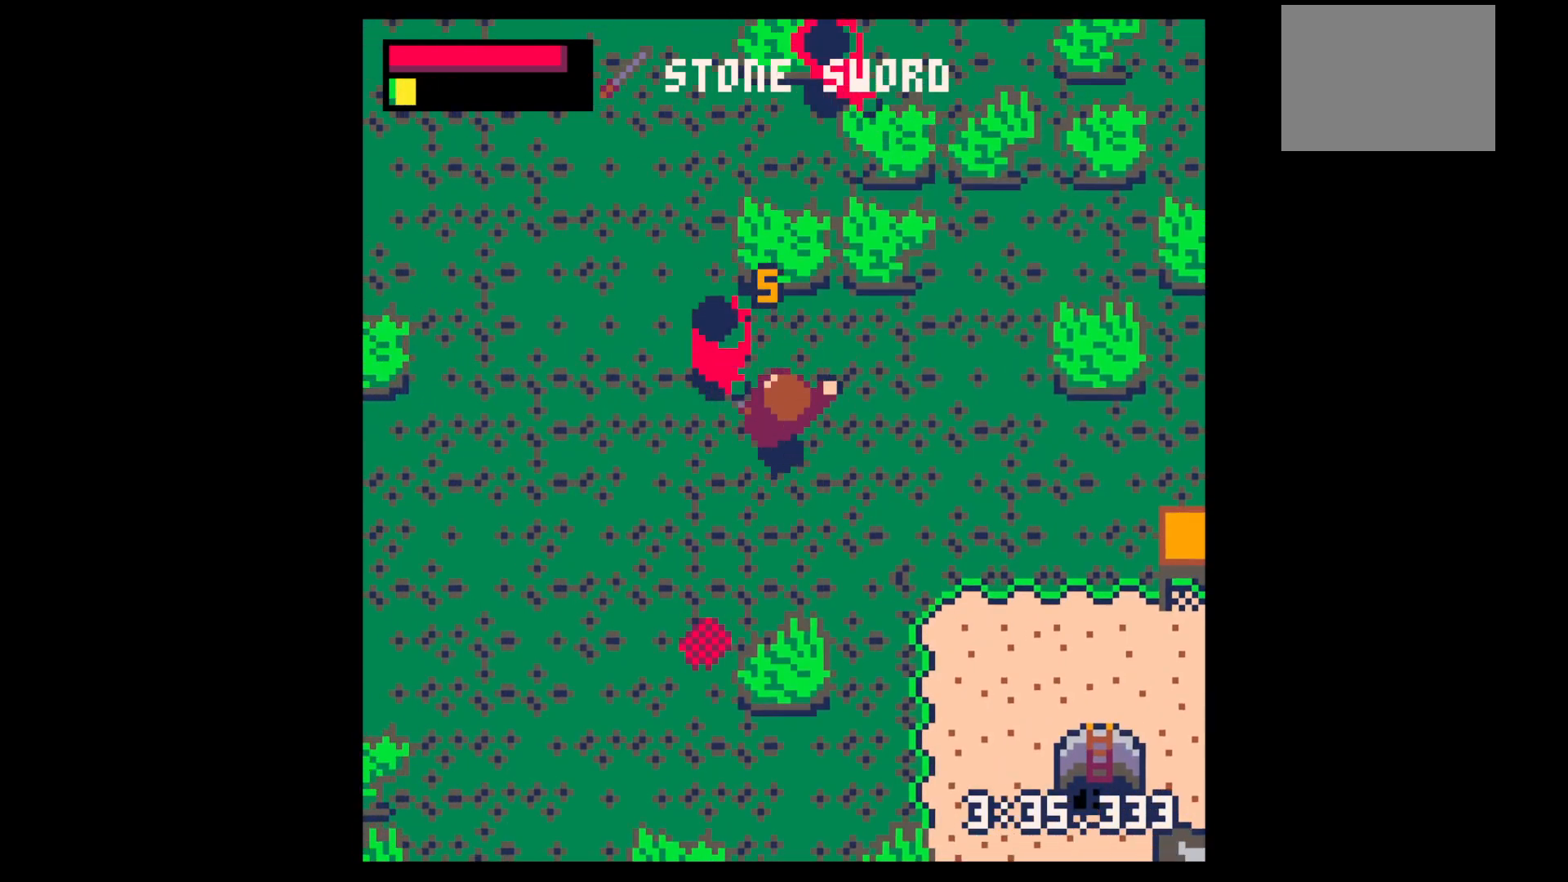
{"keys": ["left"], "events": [[17, "x", "up"], [67, "left", "up"], [67, "up", "up"], [150, "x", "down"], [333, "x", "up"], [483, "left", "down"]]}
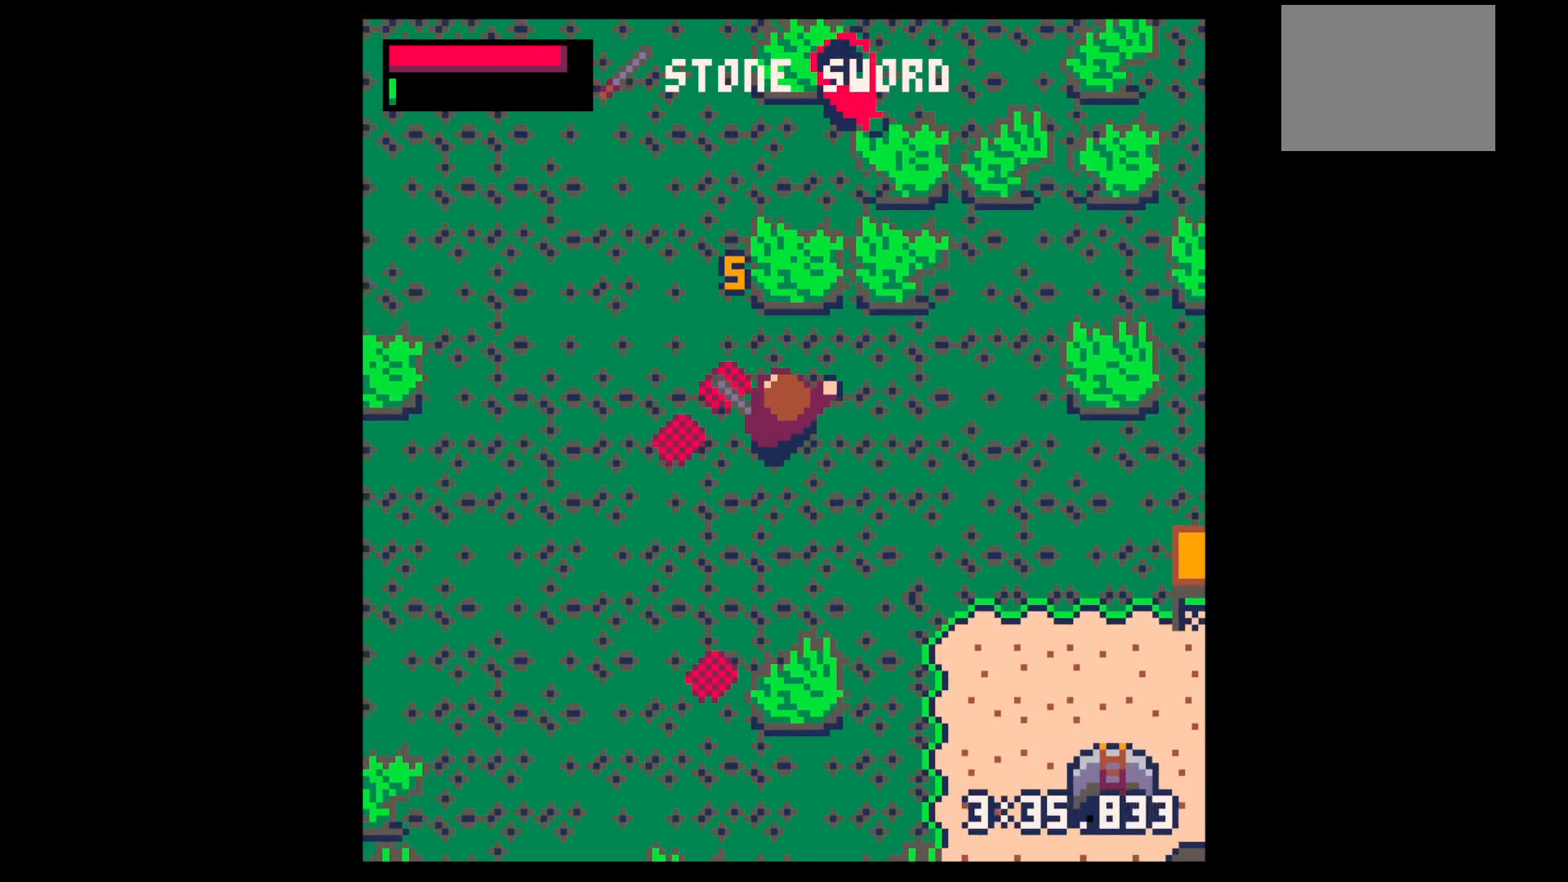
{"keys": ["up"], "events": [[33, "up", "down"], [167, "up", "up"], [217, "up", "down"], [300, "left", "up"]]}
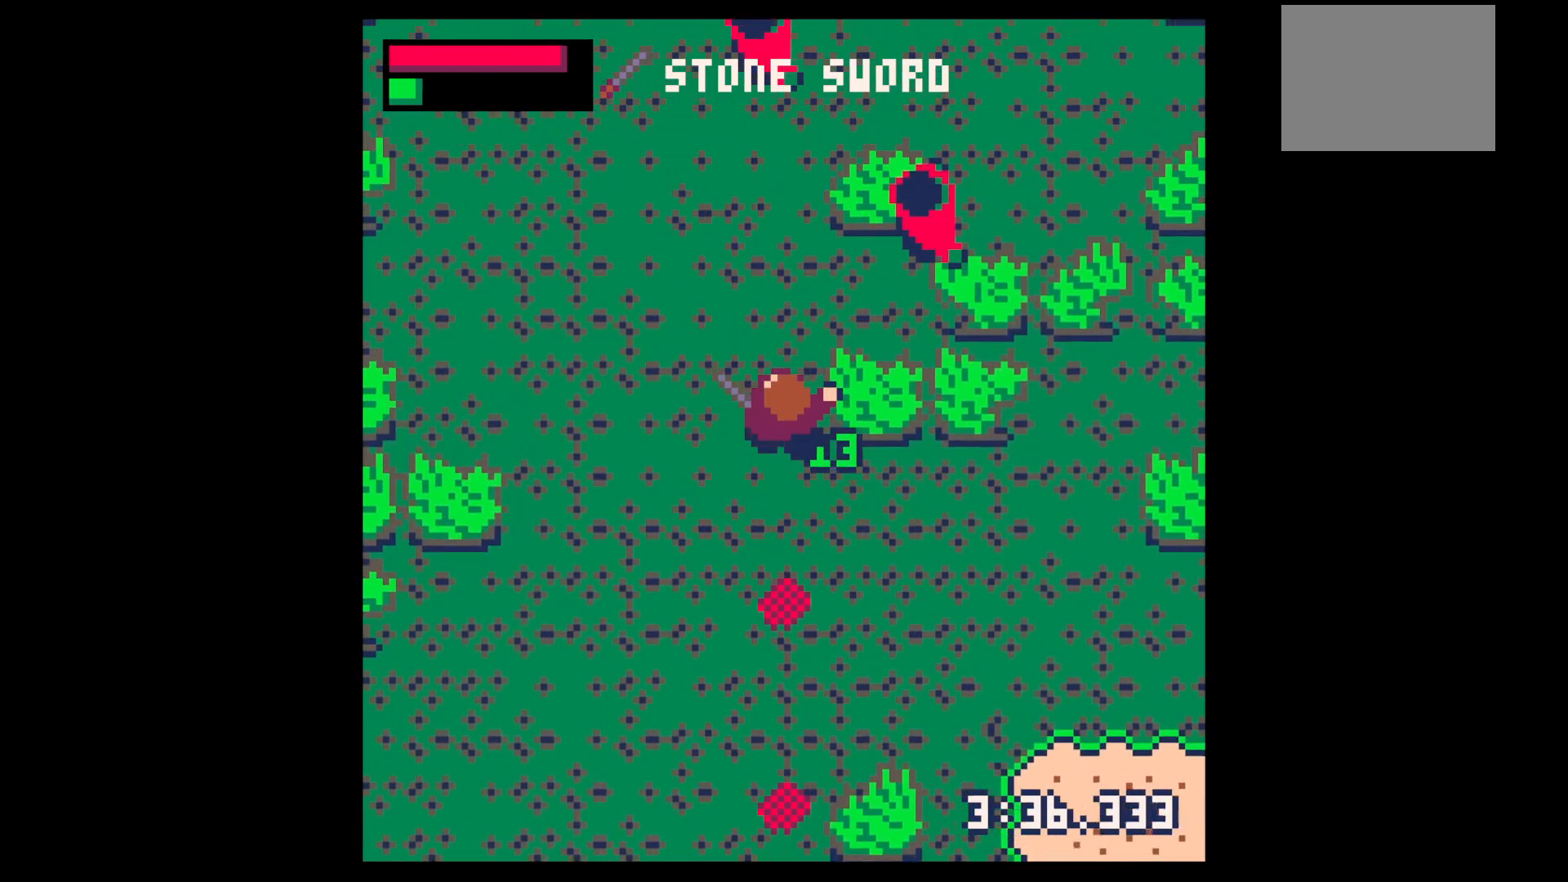
{"keys": [], "events": [[133, "right", "down"], [317, "right", "up"], [317, "x", "down"], [383, "up", "up"], [433, "x", "up"]]}
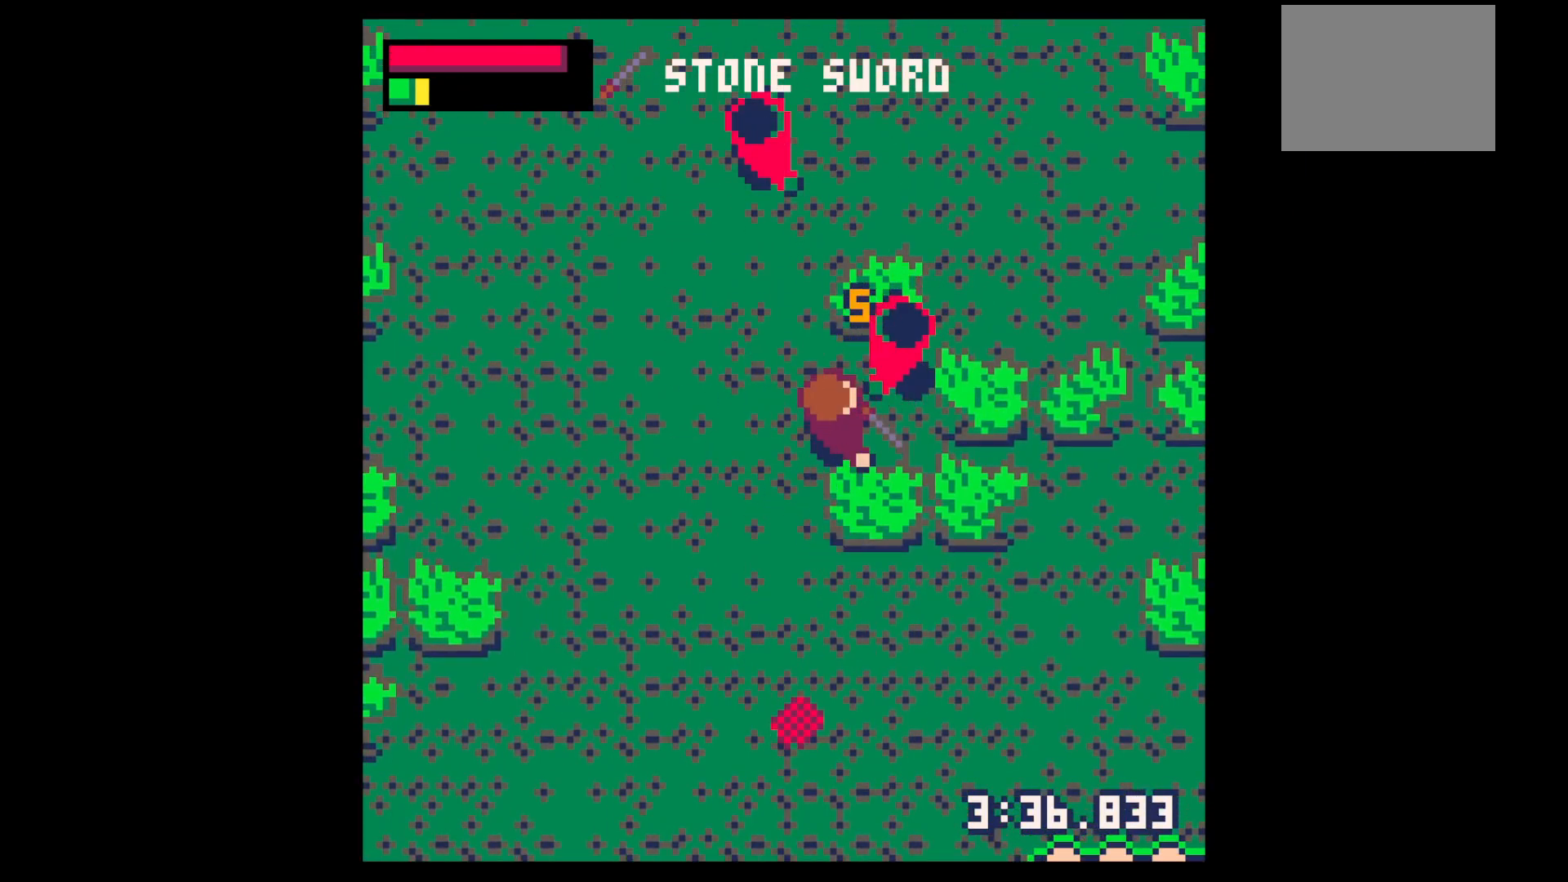
{"keys": [], "events": [[17, "x", "down"], [150, "right", "down"], [150, "up", "down"], [150, "x", "up"], [250, "right", "up"], [250, "up", "up"], [283, "x", "down"], [483, "x", "up"]]}
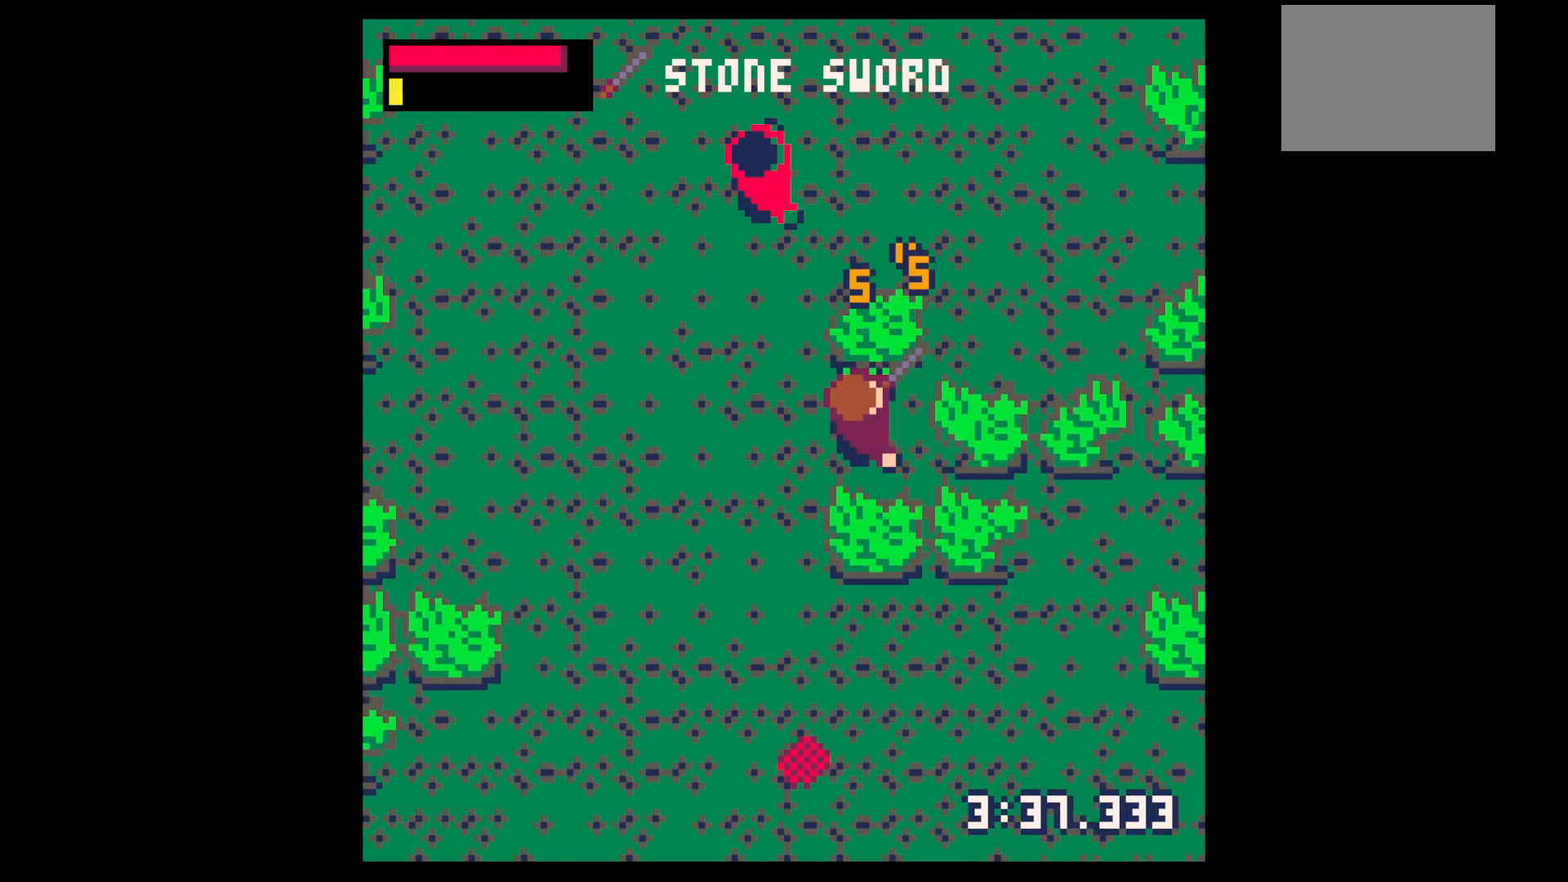
{"keys": ["up", "x"], "events": [[117, "up", "down"], [167, "right", "down"], [217, "right", "up"], [250, "left", "down"], [500, "left", "up"], [500, "x", "down"]]}
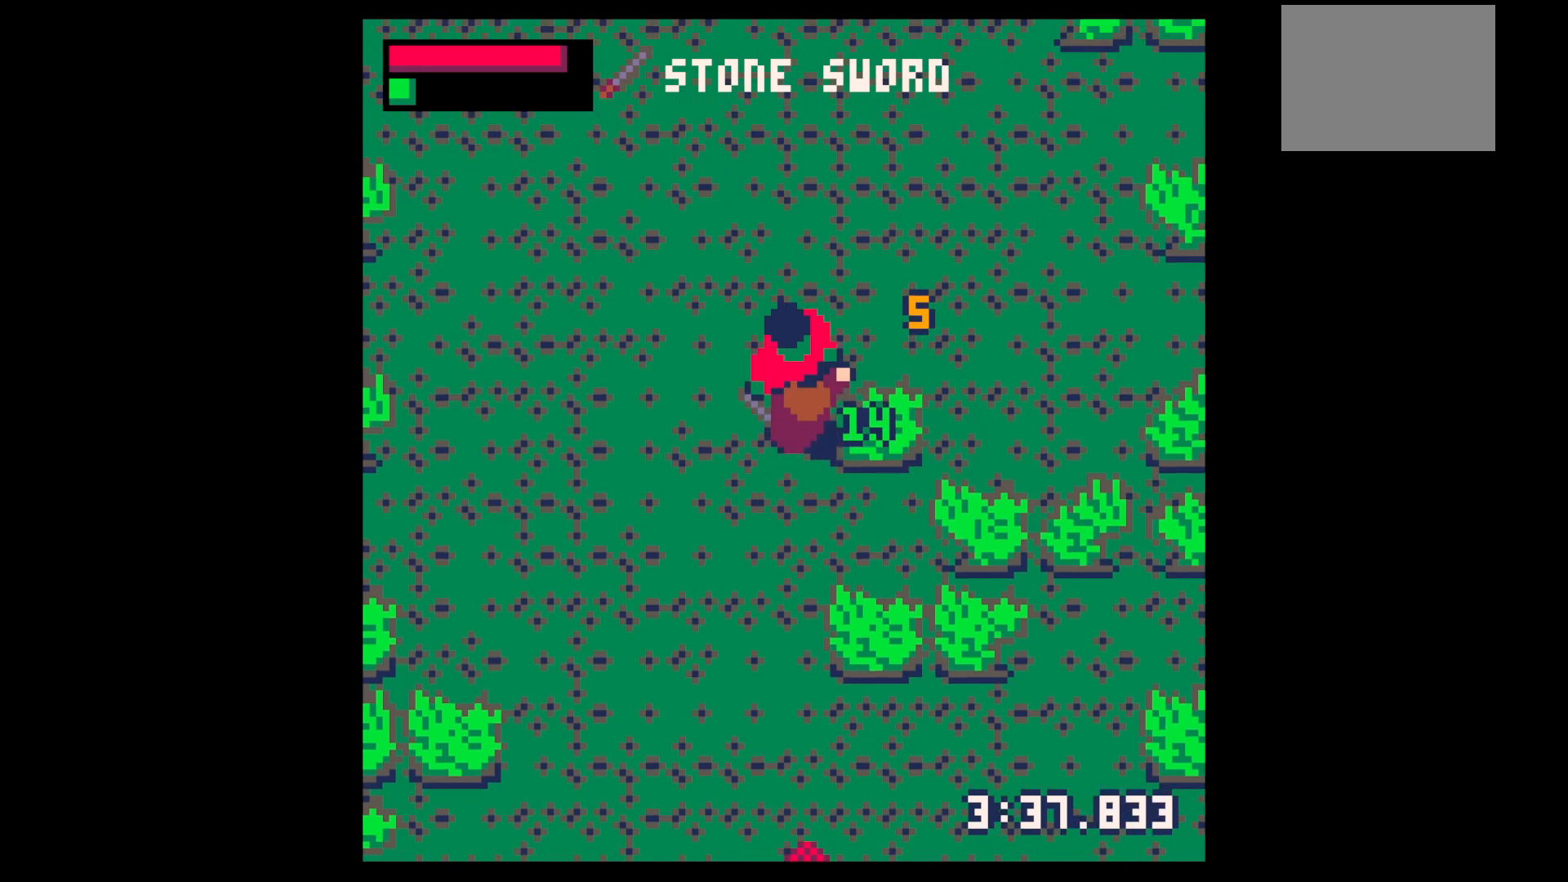
{"keys": ["left", "up"], "events": [[83, "up", "up"], [133, "x", "up"], [183, "x", "down"], [367, "x", "up"], [417, "left", "down"], [417, "up", "down"]]}
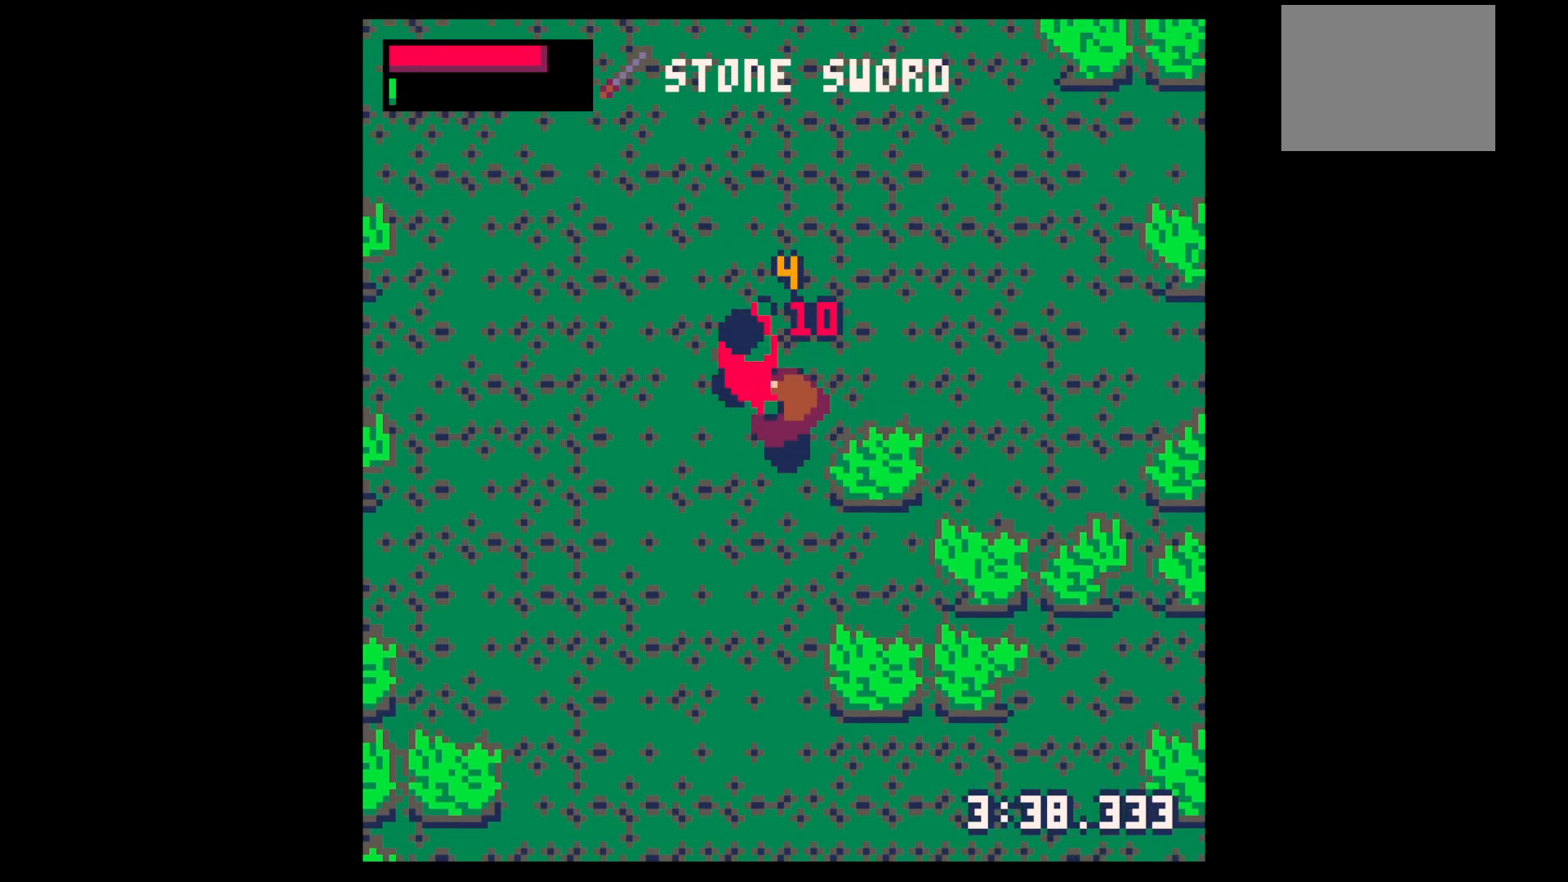
{"keys": [], "events": [[17, "left", "up"], [67, "up", "up"], [67, "x", "down"], [200, "x", "up"], [300, "x", "down"], [483, "x", "up"]]}
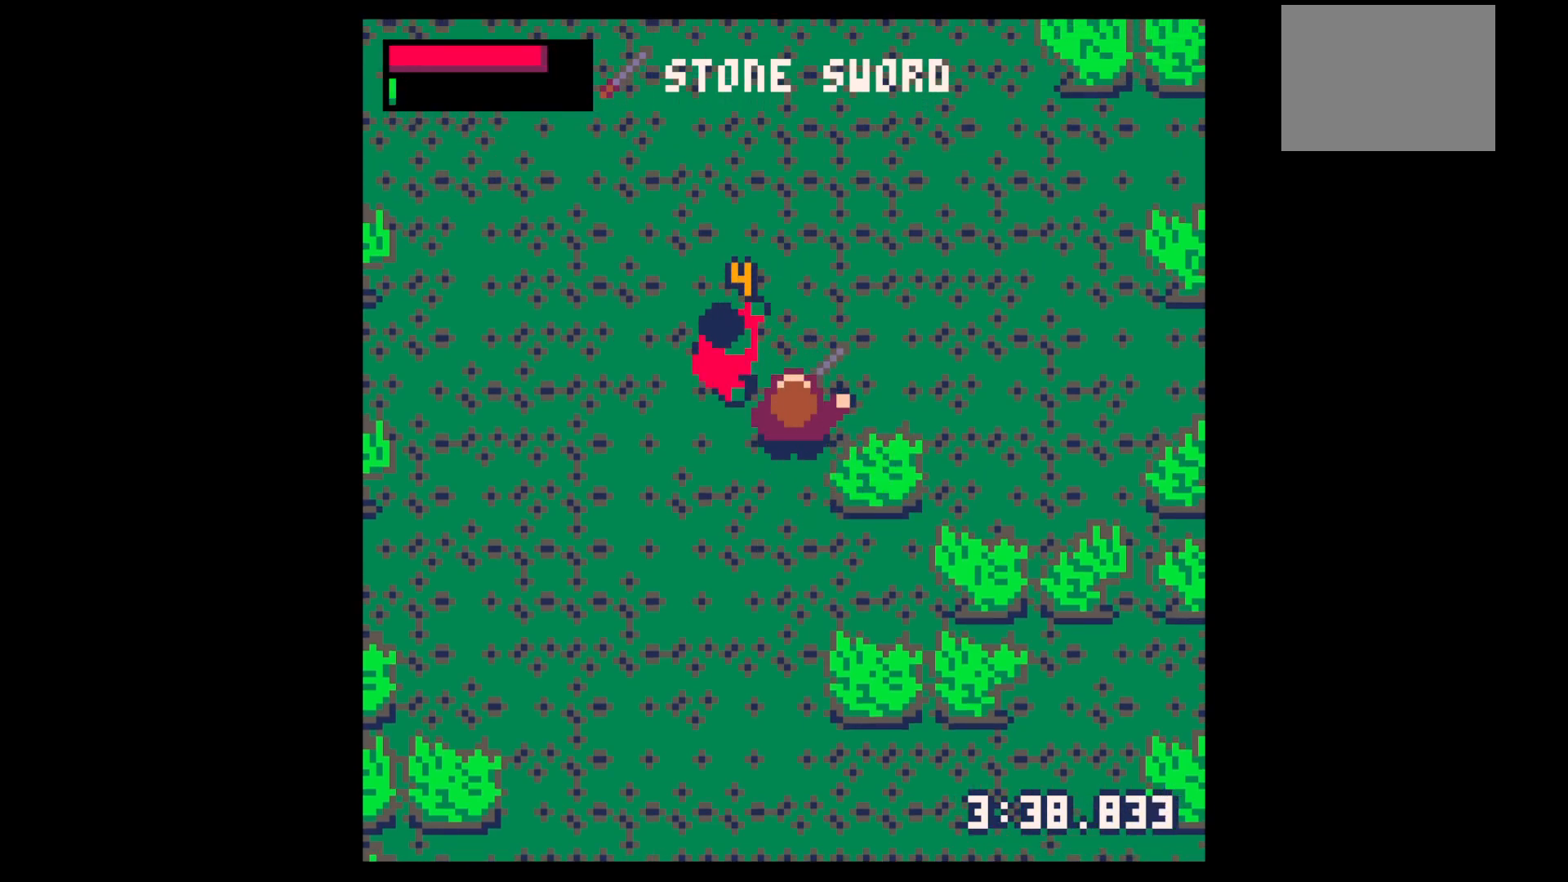
{"keys": ["x"], "events": [[117, "x", "down"], [267, "x", "up"], [450, "x", "down"]]}
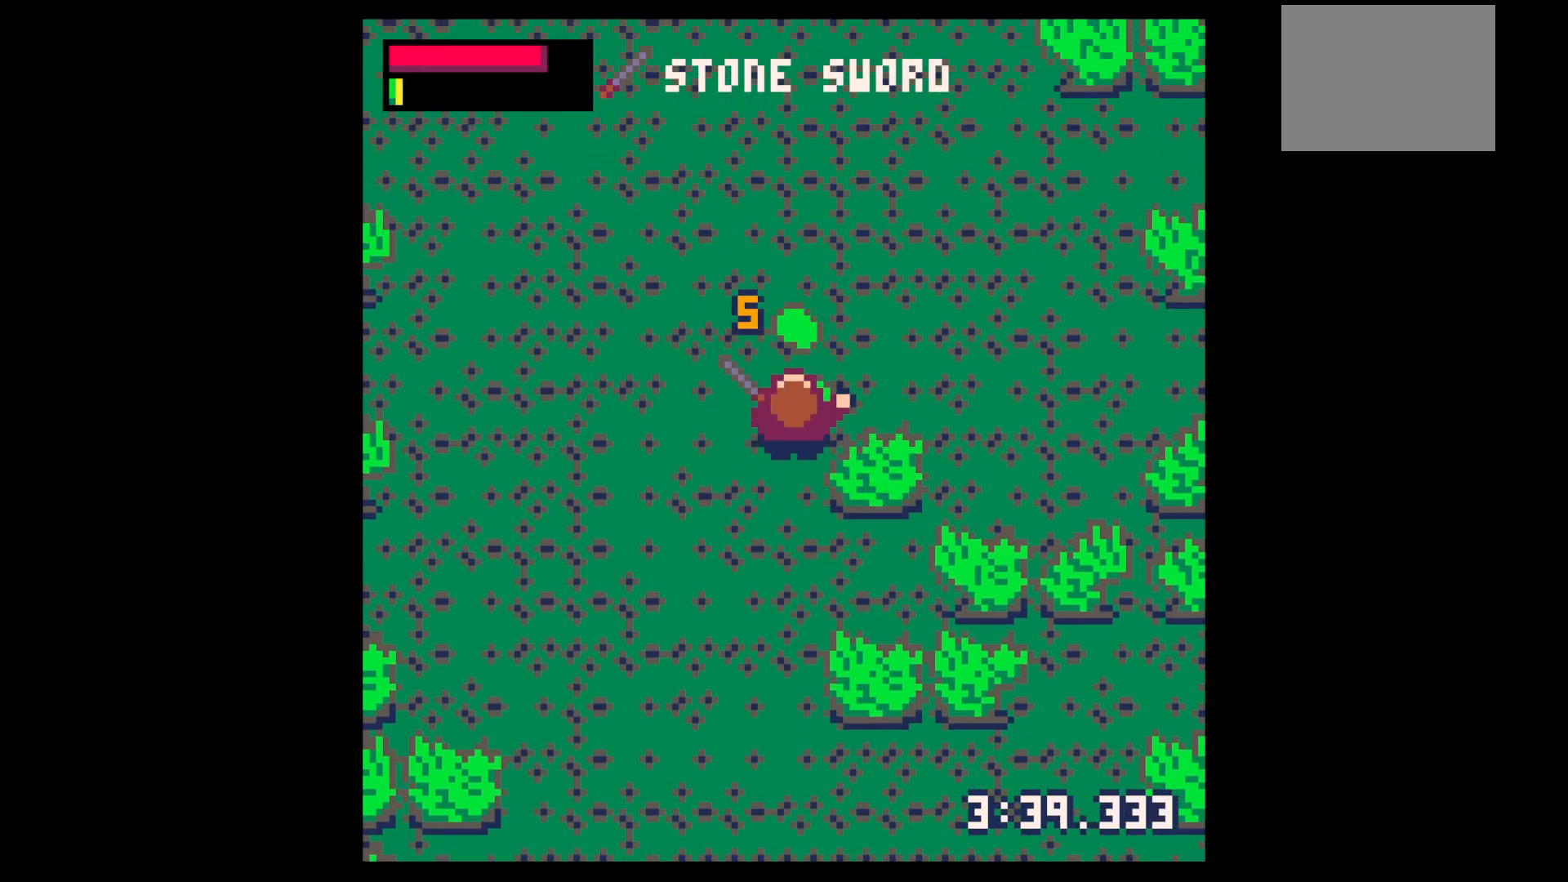
{"keys": ["up"], "events": [[83, "x", "up"], [233, "up", "down"], [283, "left", "down"], [367, "left", "up"]]}
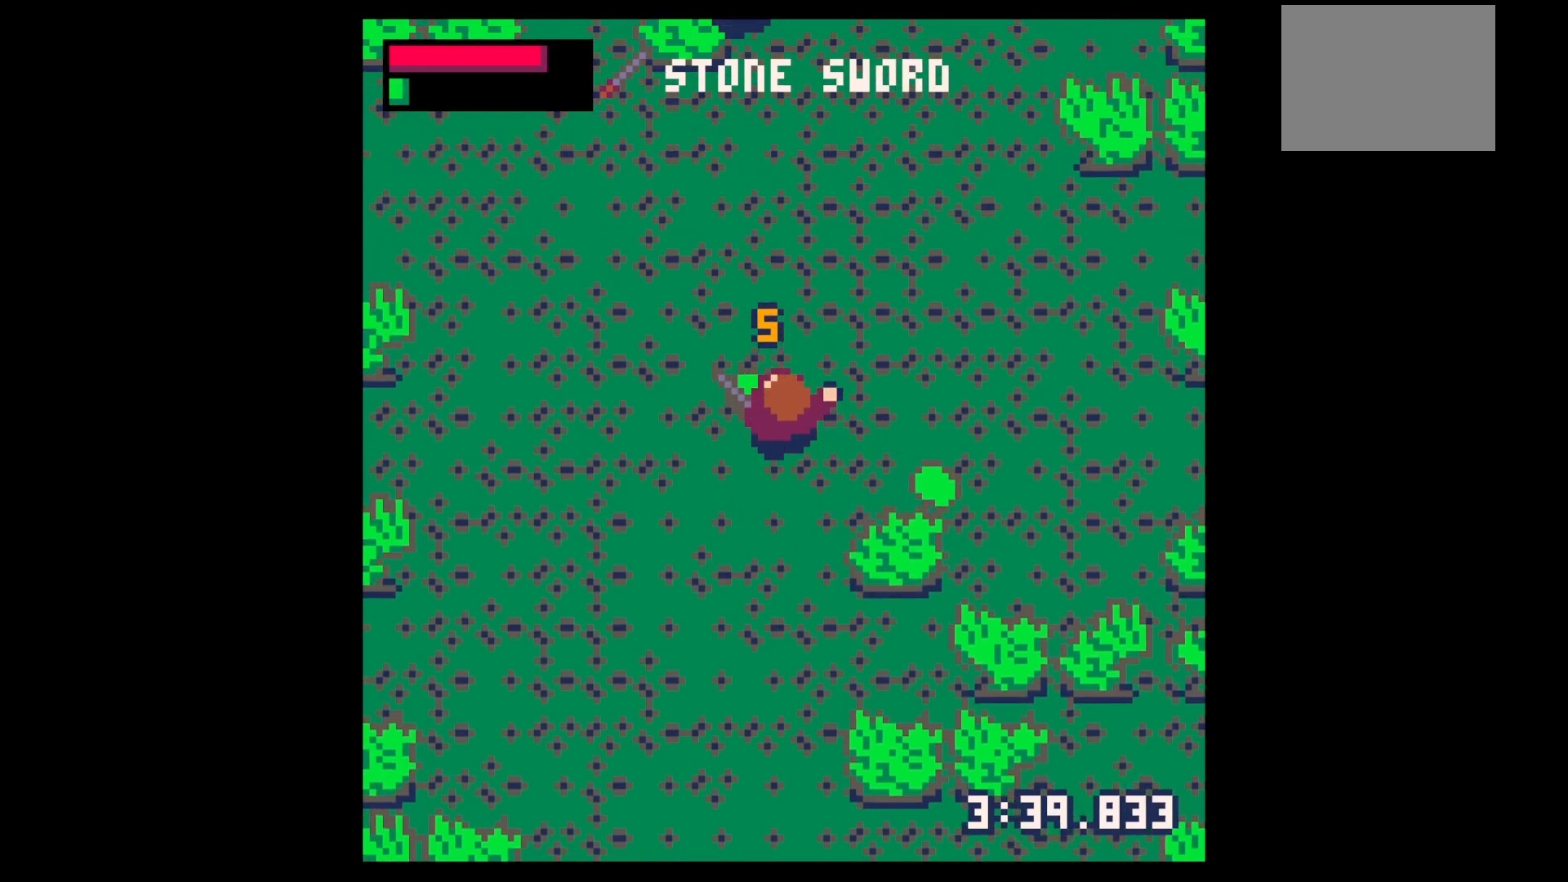
{"keys": ["down", "right"], "events": [[17, "left", "down"], [100, "left", "up"], [100, "right", "down"], [100, "up", "up"], [433, "down", "down"]]}